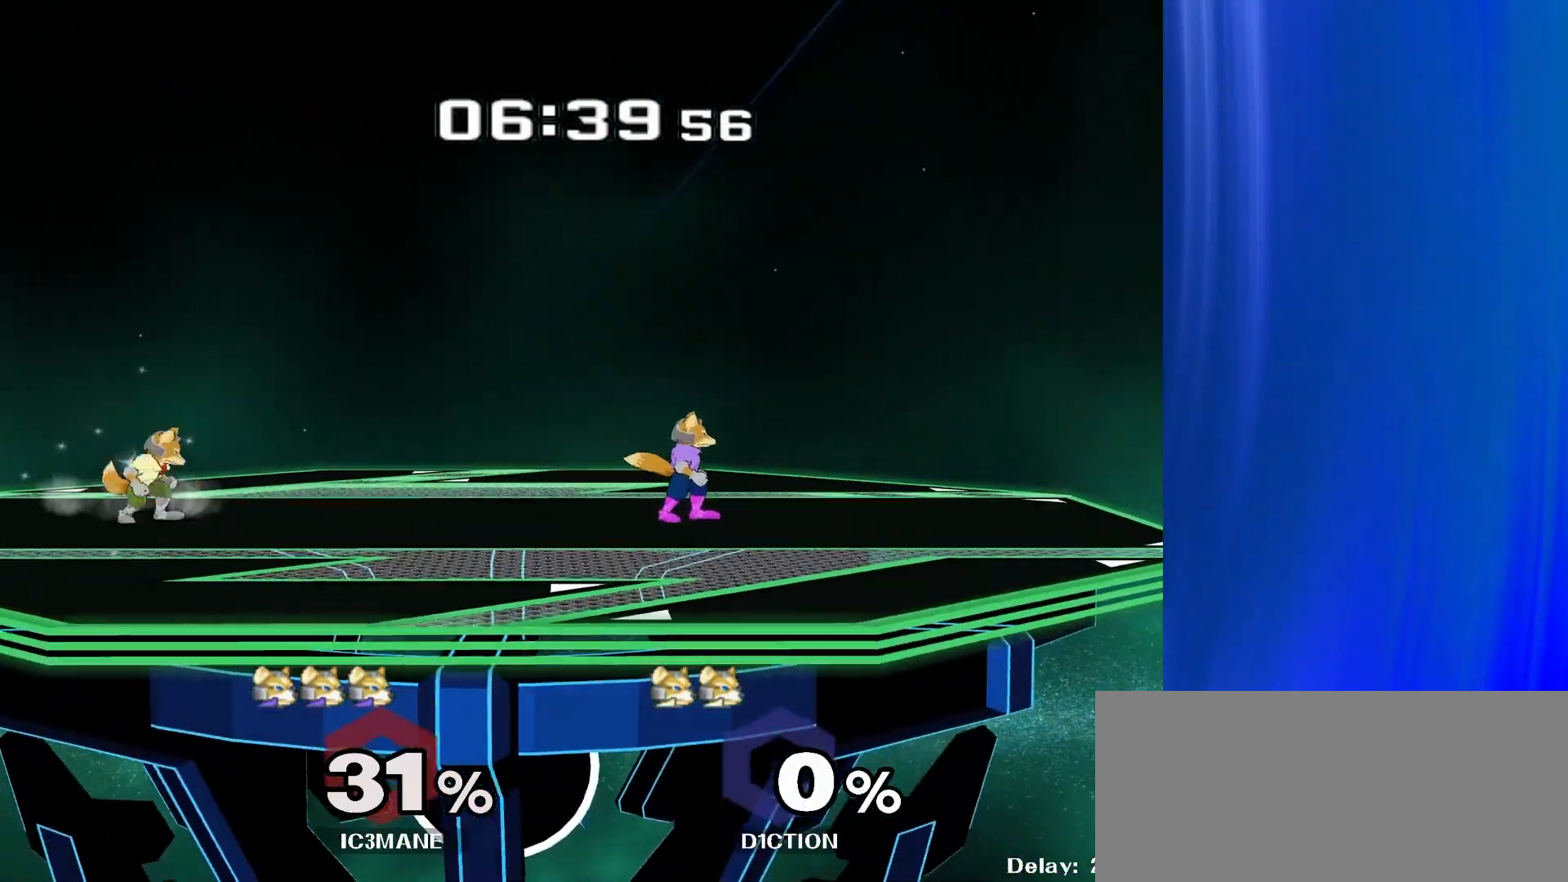
Gameplay with a controller (Nintendo layout); each line is a JSON object with the inputs held at the frame after it (dt_ms = milliseconds from this image to that frame). "events" lists button and stick changes between this image and that frame as [ms after this image, input, new state], when the widget could be followed in between. Not read: L3 R3.
{"dt_ms": 500, "buttons": [], "left_stick": "center", "right_stick": "center", "events": [[117, "left_stick", "right"], [167, "Y", "down"], [183, "left_stick", "down-right"], [233, "R1", "down"], [283, "Y", "up"], [350, "left_stick", "center"], [367, "R1", "up"]]}
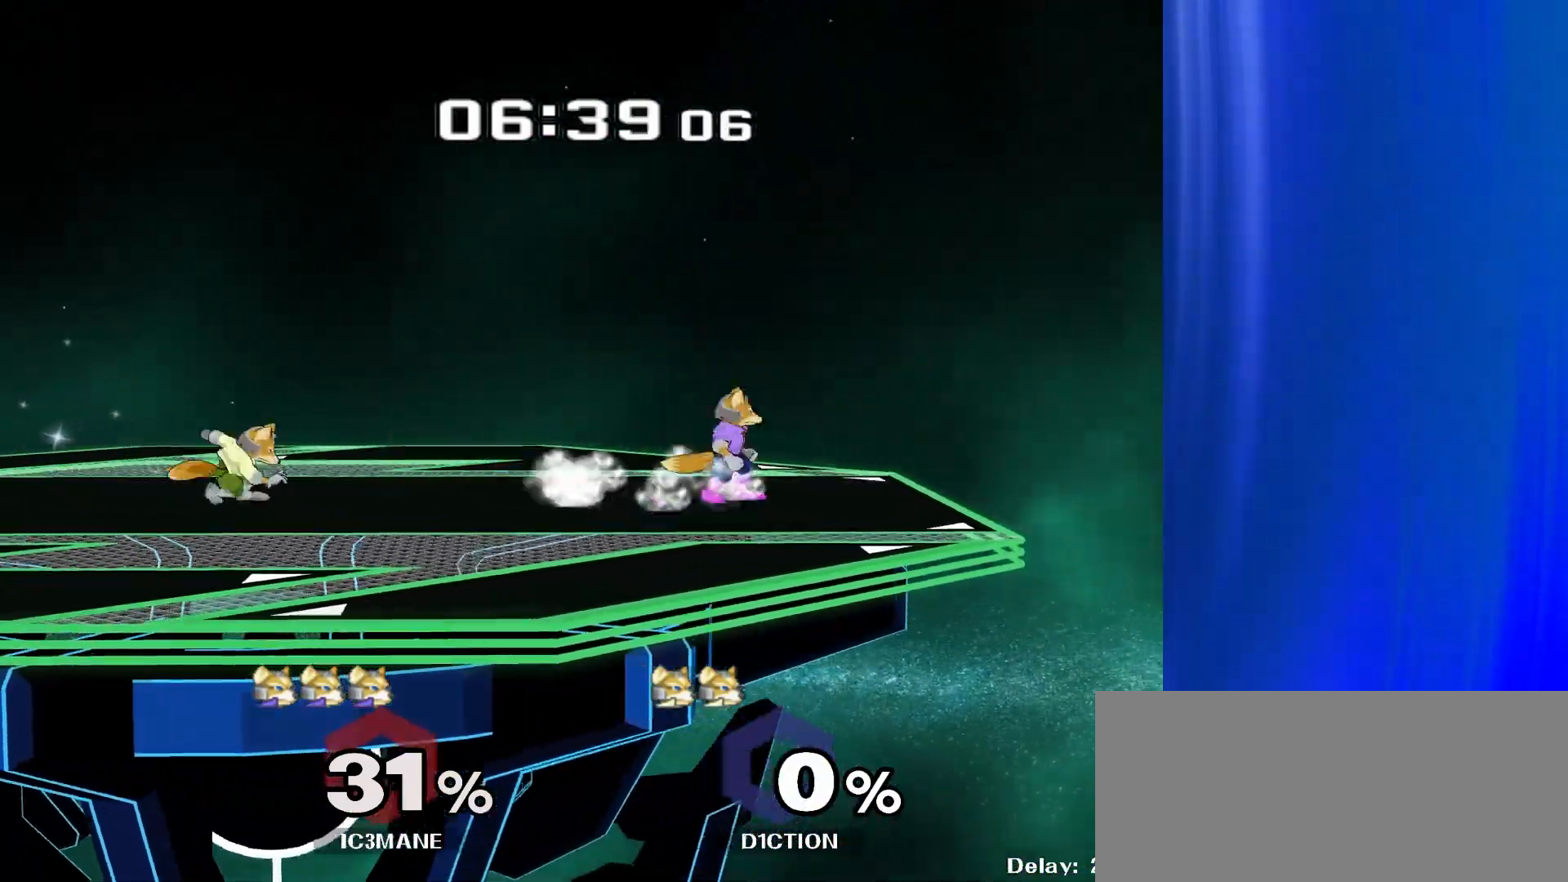
{"dt_ms": 500, "buttons": ["R1"], "left_stick": "down", "right_stick": "center", "events": [[50, "left_stick", "left"], [150, "Y", "down"], [167, "Y", "up"], [283, "left_stick", "center"], [433, "left_stick", "down"], [483, "R1", "down"]]}
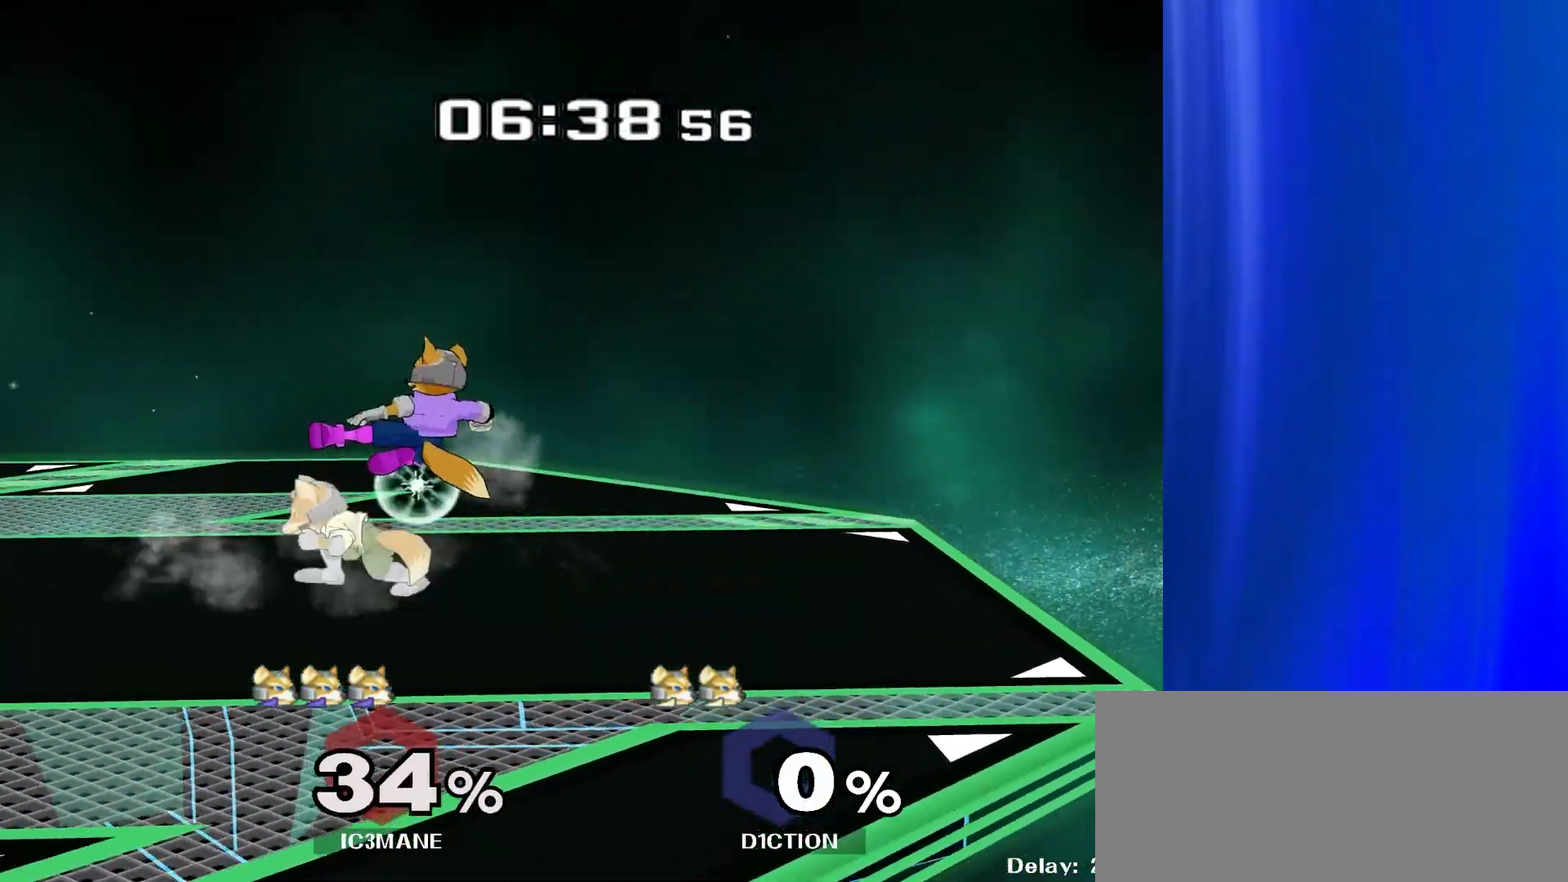
{"dt_ms": 500, "buttons": ["Y"], "left_stick": "down", "right_stick": "center", "events": [[83, "R1", "up"], [417, "Y", "down"]]}
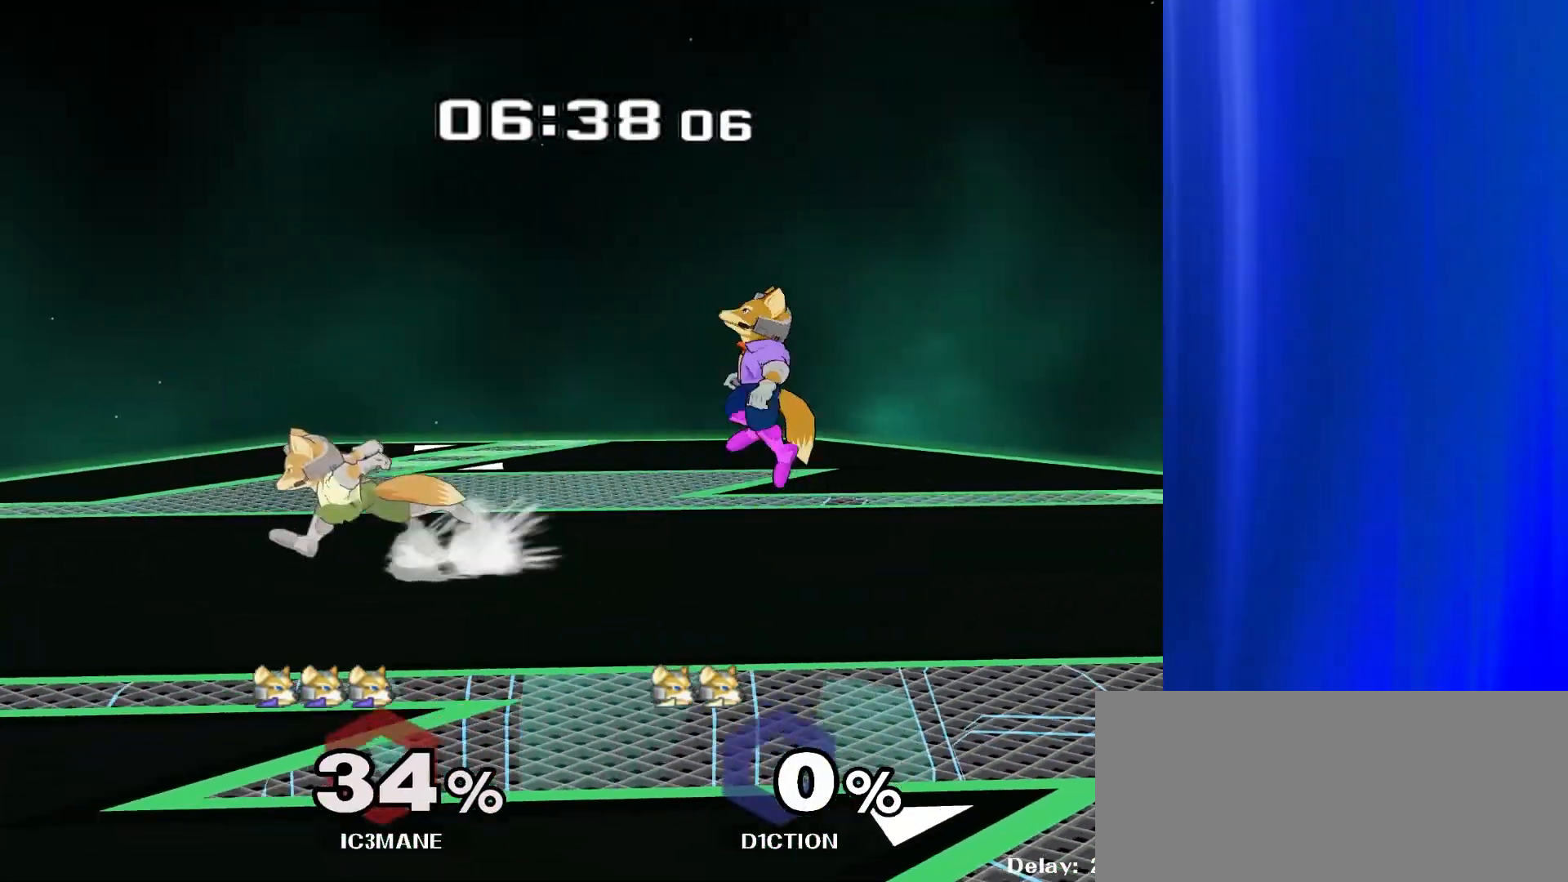
{"dt_ms": 500, "buttons": ["R1"], "left_stick": "up", "right_stick": "center", "events": [[67, "Y", "up"], [100, "left_stick", "left"], [233, "right_stick", "up"], [300, "left_stick", "down"], [350, "right_stick", "center"], [450, "R1", "down"], [467, "left_stick", "up"]]}
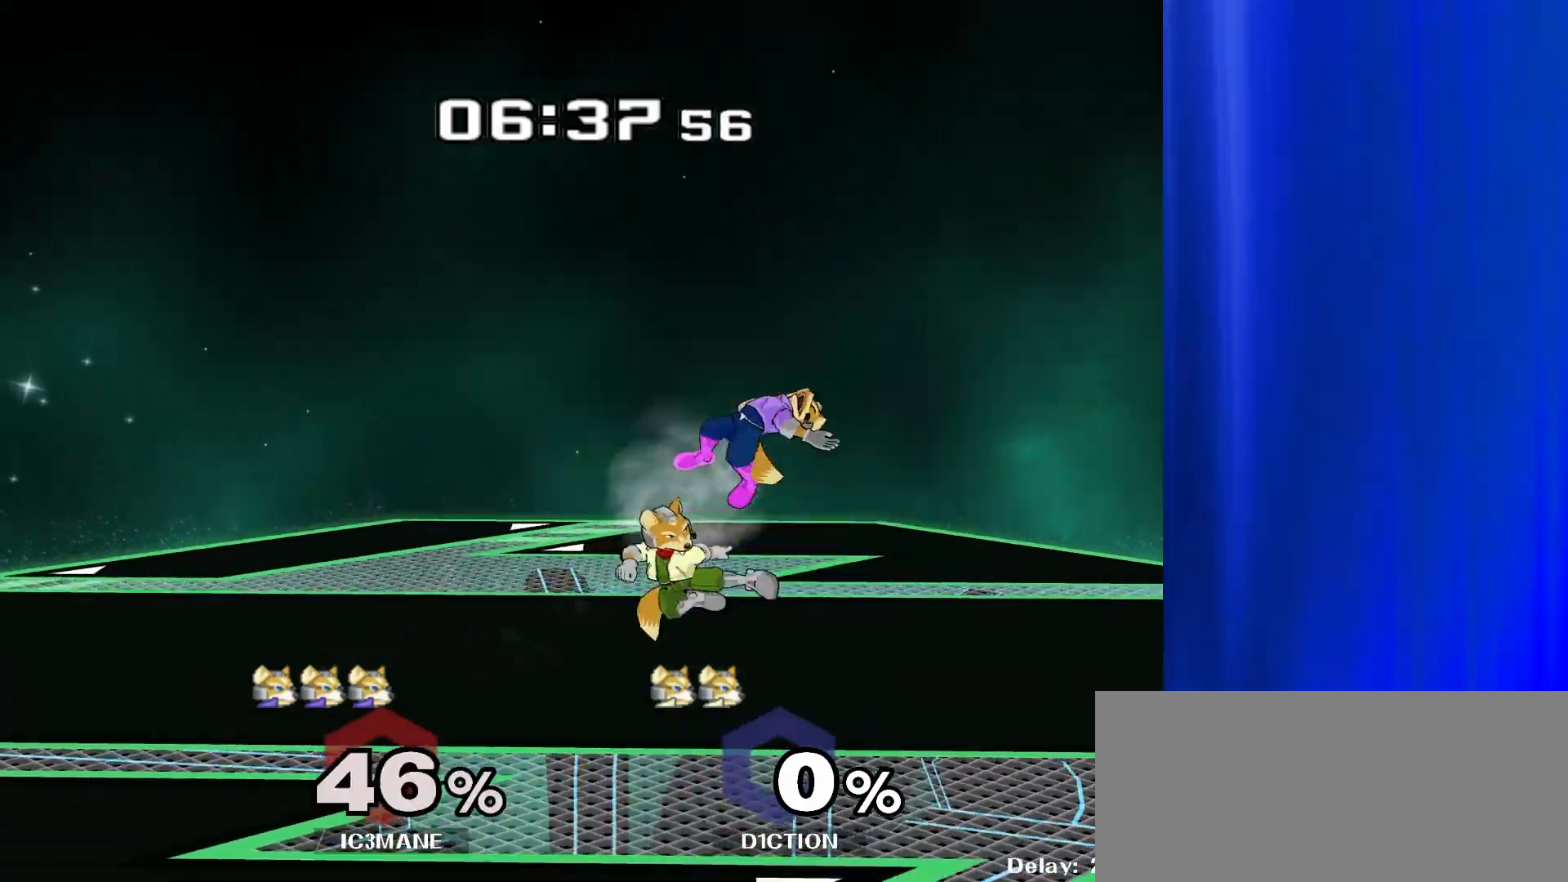
{"dt_ms": 500, "buttons": [], "left_stick": "up", "right_stick": "center", "events": [[67, "R1", "up"], [367, "A", "down"], [467, "A", "up"]]}
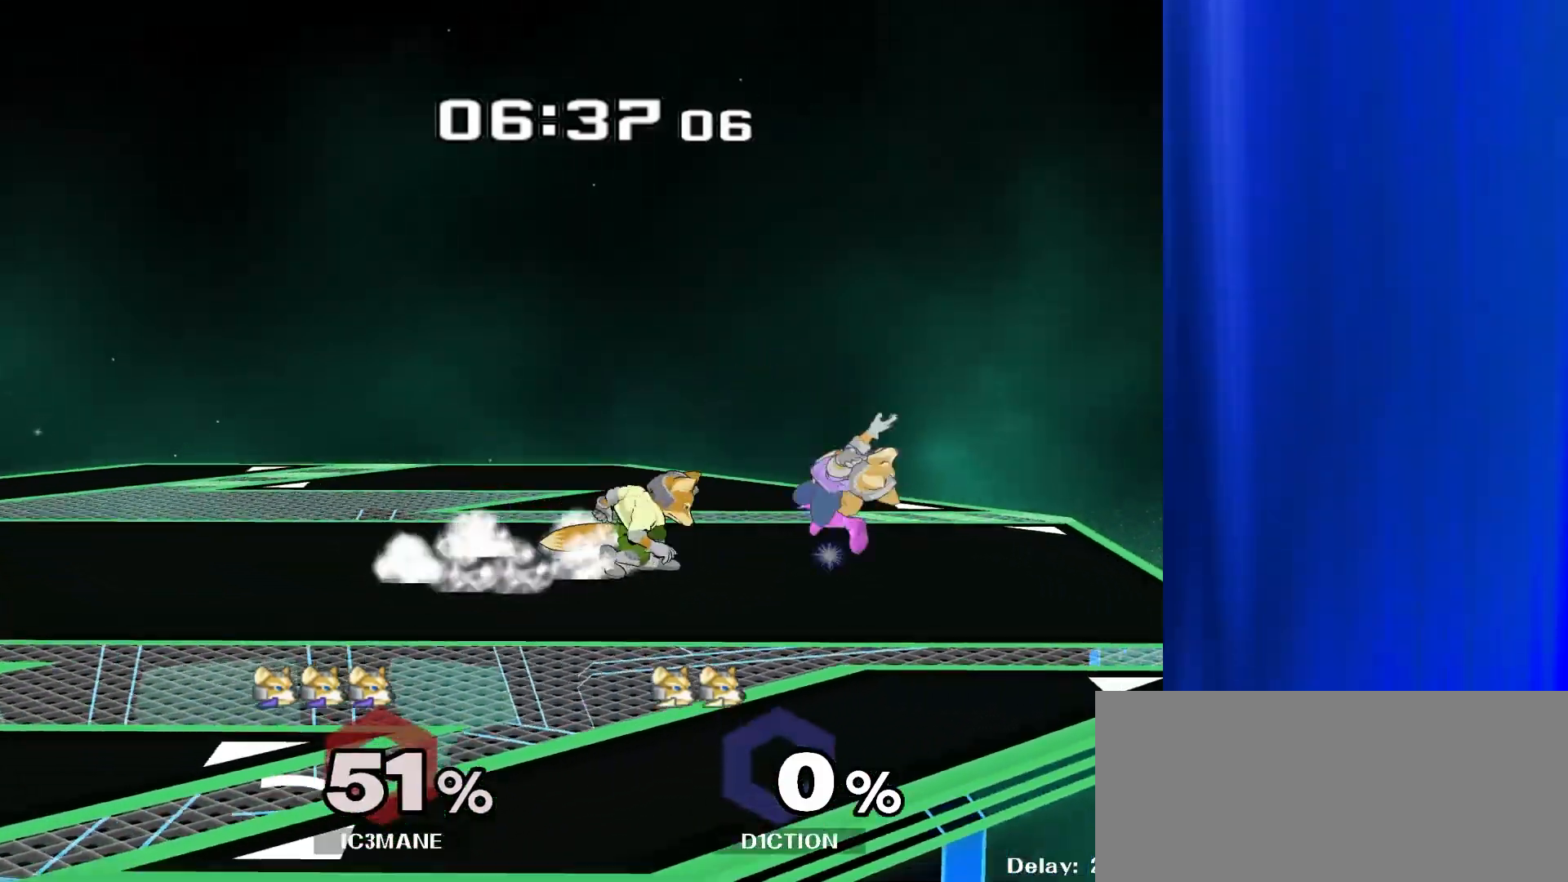
{"dt_ms": 500, "buttons": [], "left_stick": "up", "right_stick": "center", "events": [[50, "A", "down"], [100, "A", "up"]]}
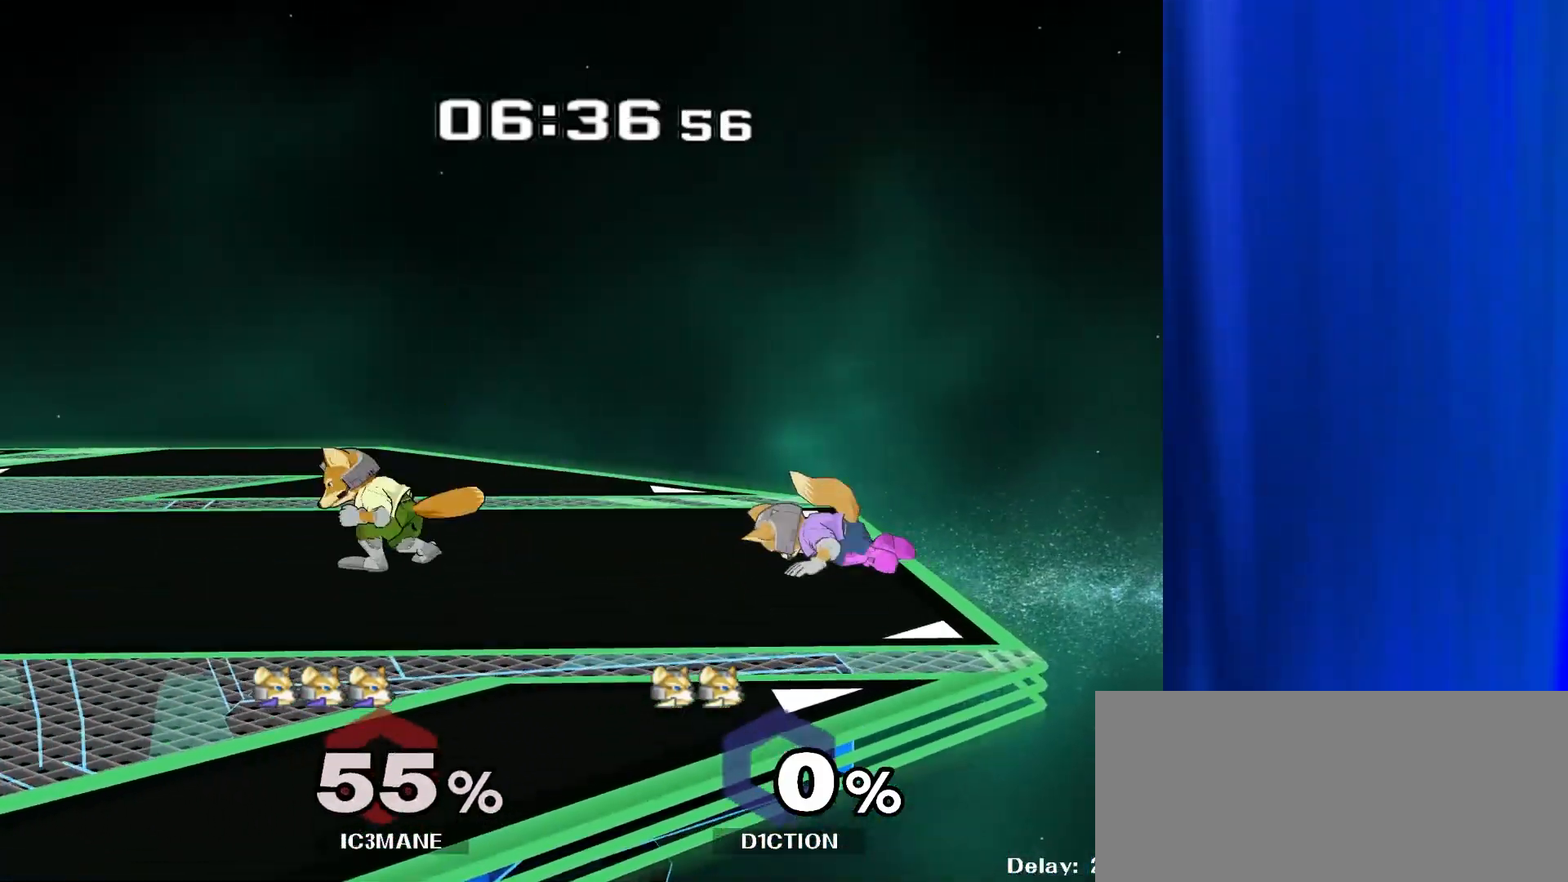
{"dt_ms": 500, "buttons": [], "left_stick": "center", "right_stick": "center", "events": [[267, "left_stick", "center"]]}
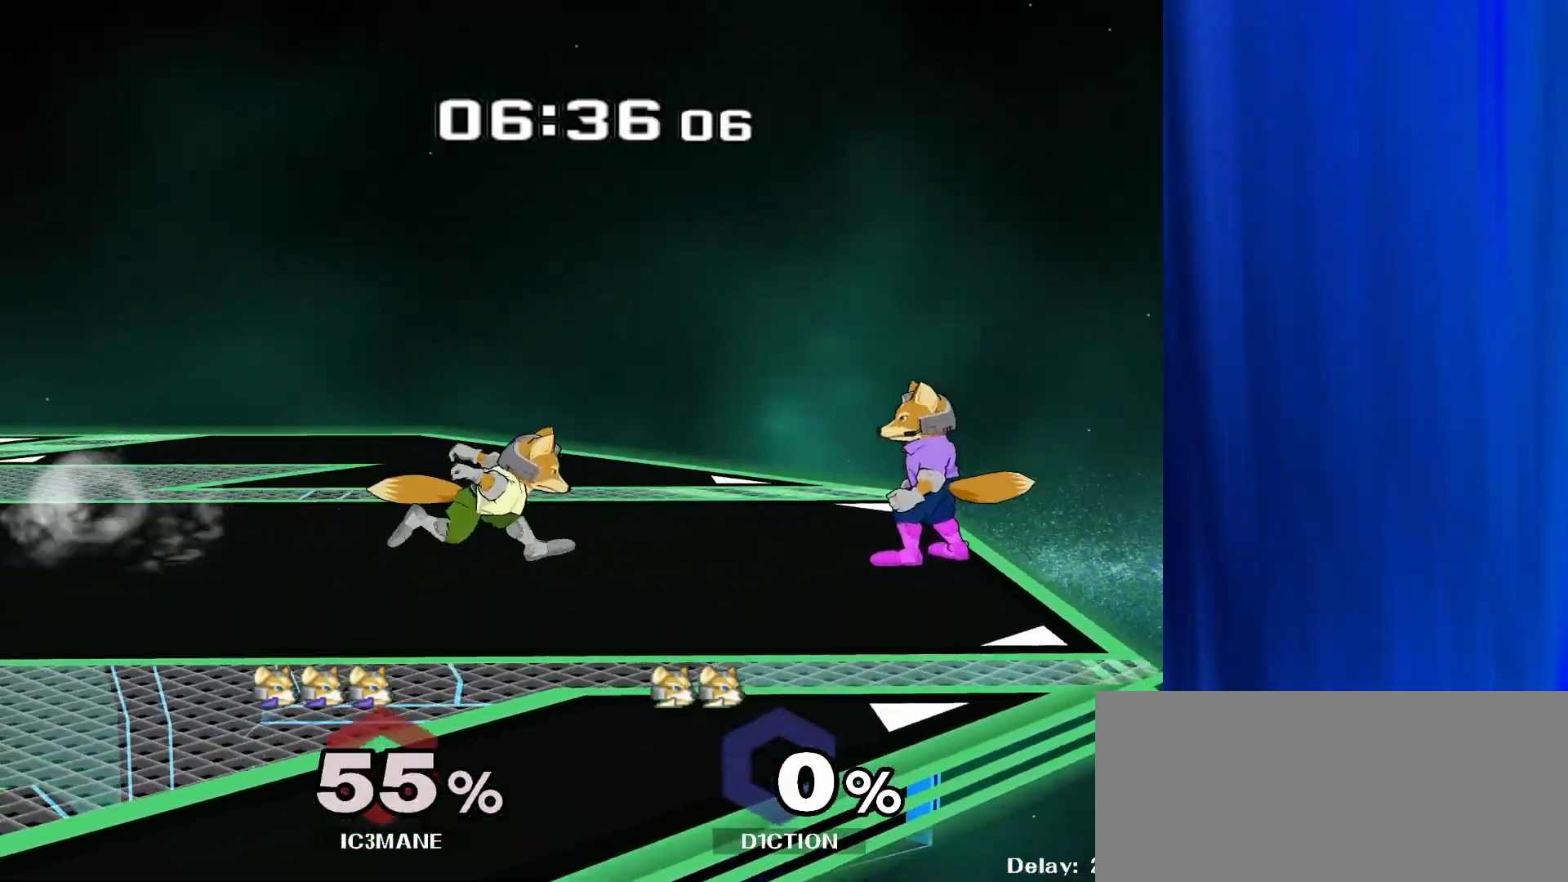
{"dt_ms": 500, "buttons": [], "left_stick": "down", "right_stick": "center", "events": [[17, "Y", "down"], [150, "Y", "up"], [333, "A", "down"], [400, "A", "up"], [400, "left_stick", "down"]]}
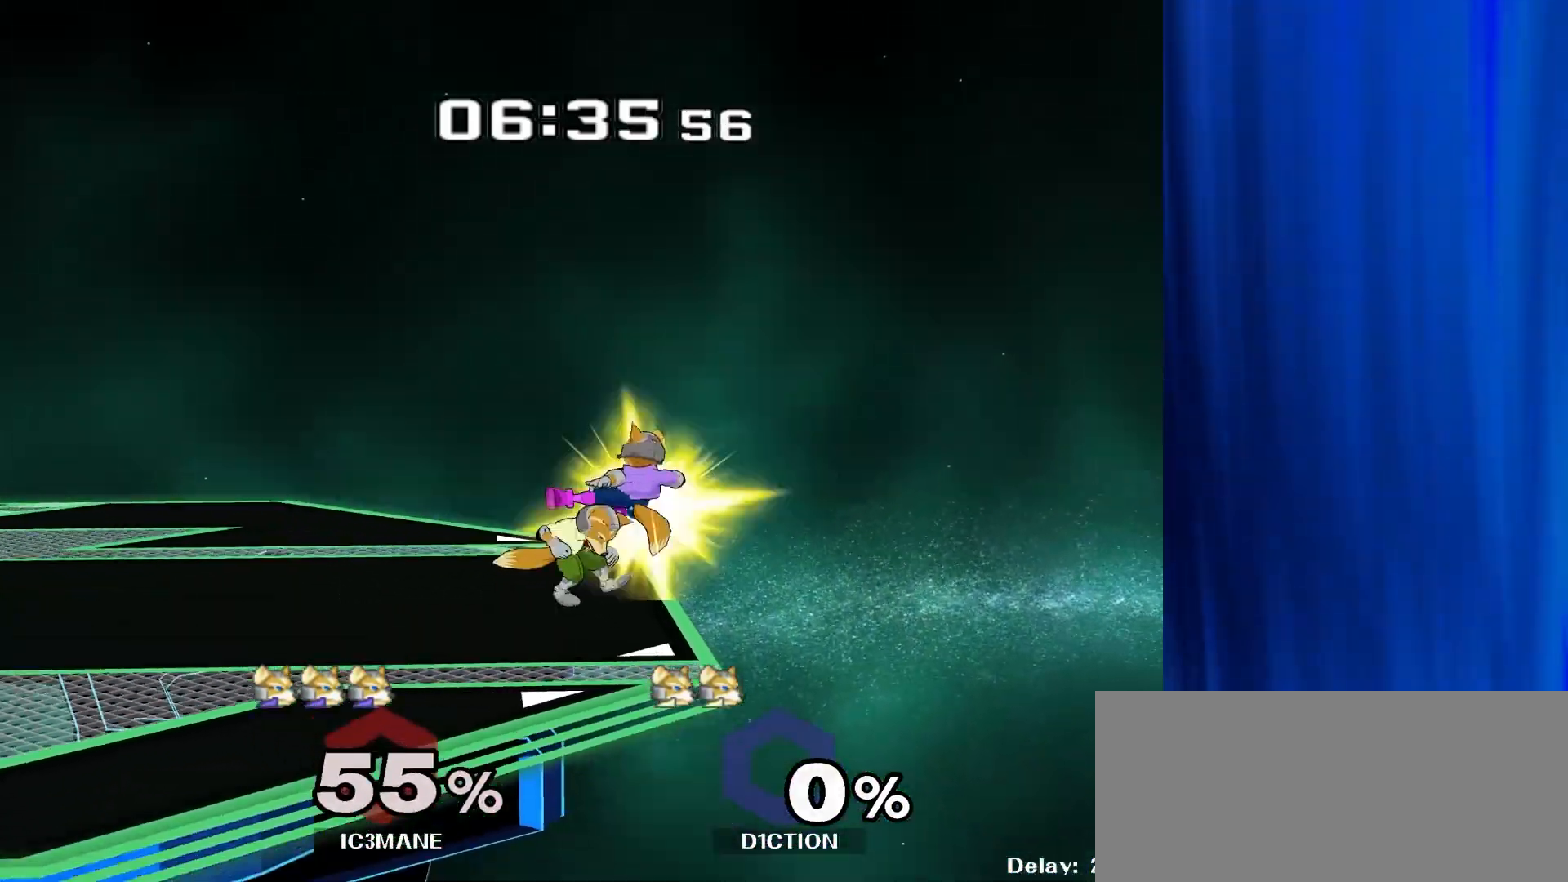
{"dt_ms": 500, "buttons": ["R1"], "left_stick": "down-left", "right_stick": "center", "events": [[50, "R1", "down"], [150, "R1", "up"], [367, "left_stick", "down-left"], [417, "Y", "down"], [467, "R1", "down"], [500, "Y", "up"]]}
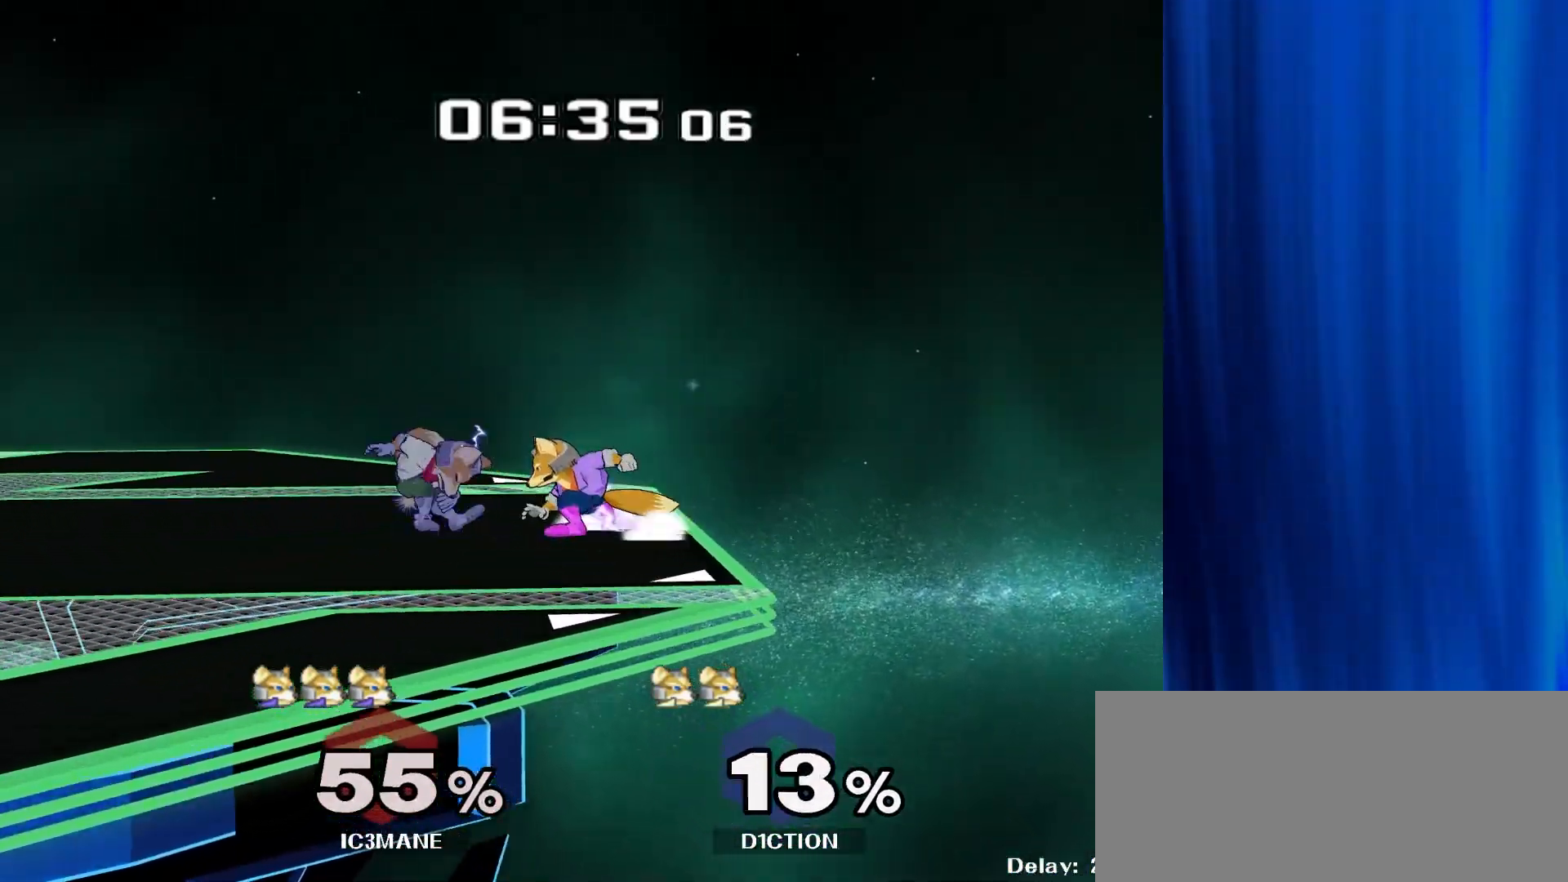
{"dt_ms": 500, "buttons": [], "left_stick": "up", "right_stick": "center", "events": [[50, "left_stick", "center"], [83, "R1", "up"], [183, "left_stick", "left"], [250, "Y", "down"], [267, "Z", "down"], [317, "left_stick", "center"], [400, "Z", "up"], [417, "Y", "up"], [483, "left_stick", "up"]]}
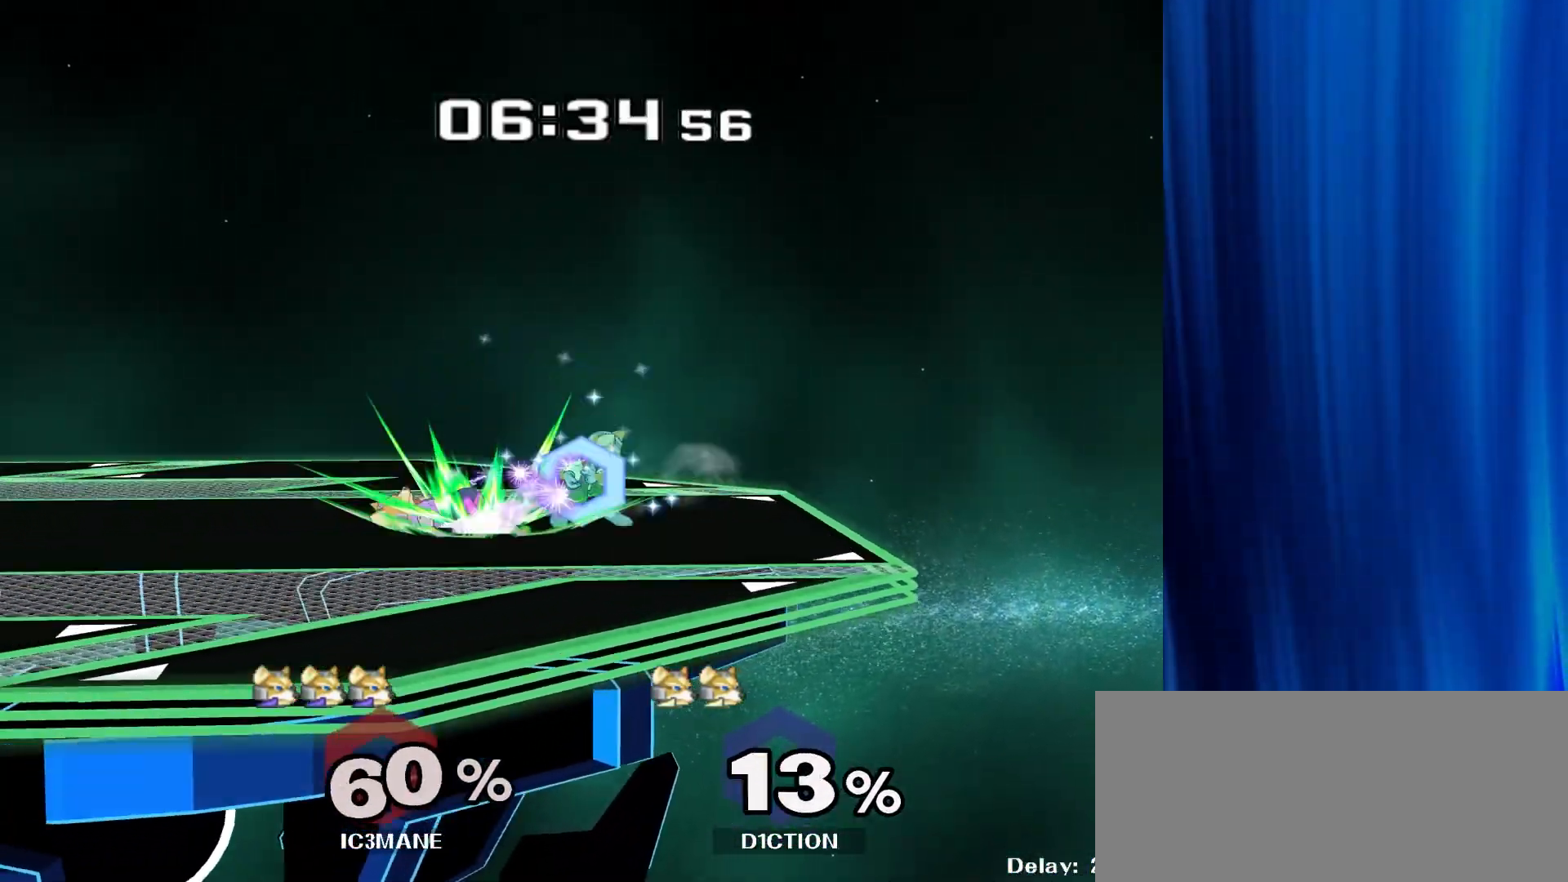
{"dt_ms": 500, "buttons": [], "left_stick": "up", "right_stick": "center", "events": []}
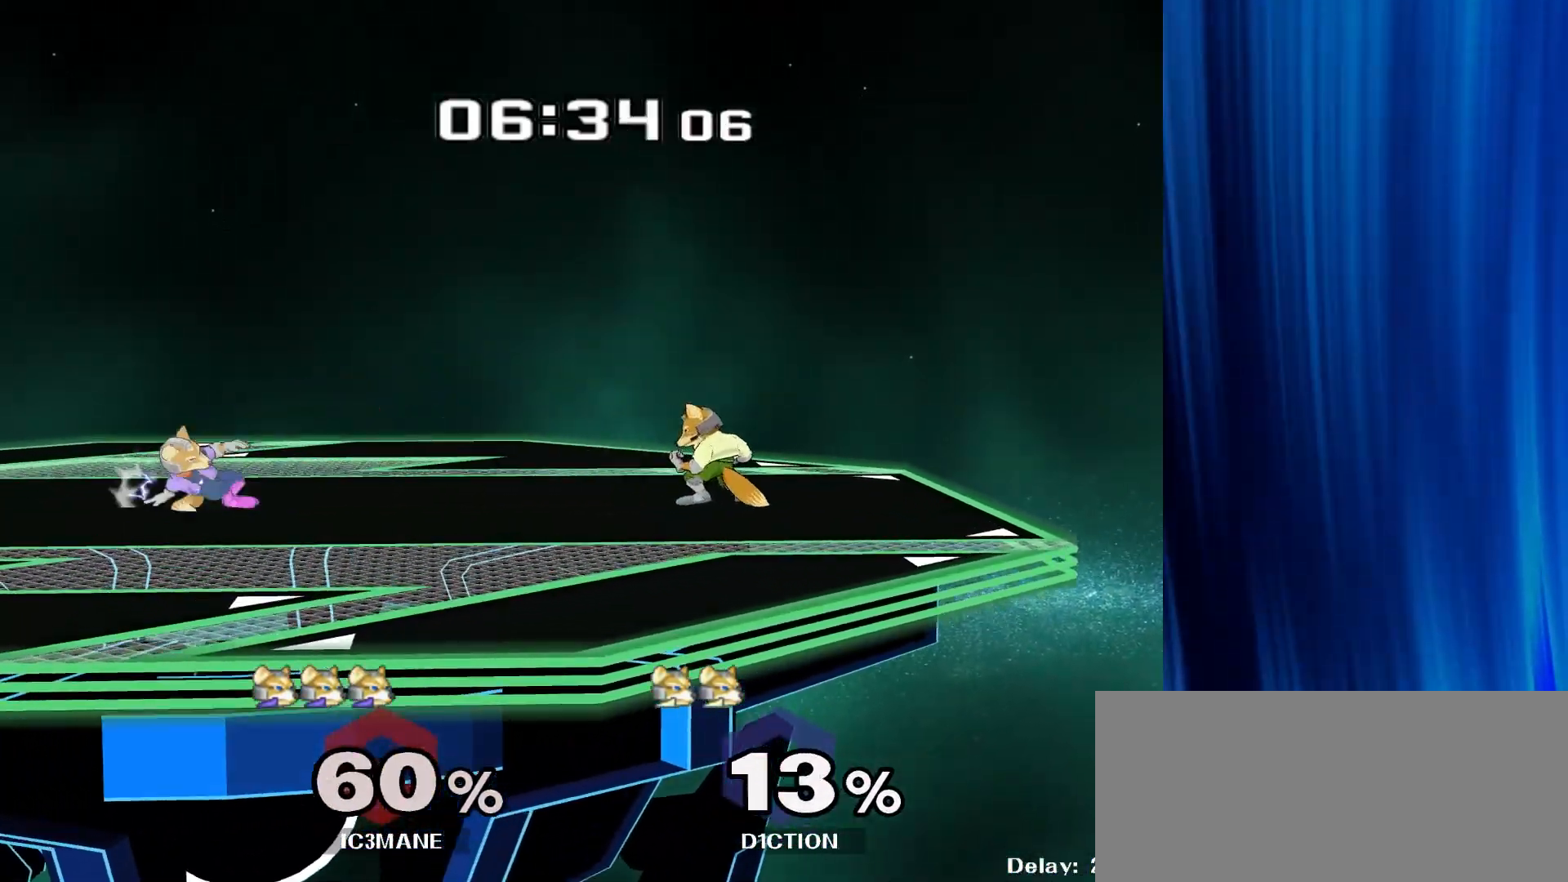
{"dt_ms": 500, "buttons": [], "left_stick": "center", "right_stick": "center", "events": [[150, "left_stick", "center"], [383, "left_stick", "left"], [500, "left_stick", "center"]]}
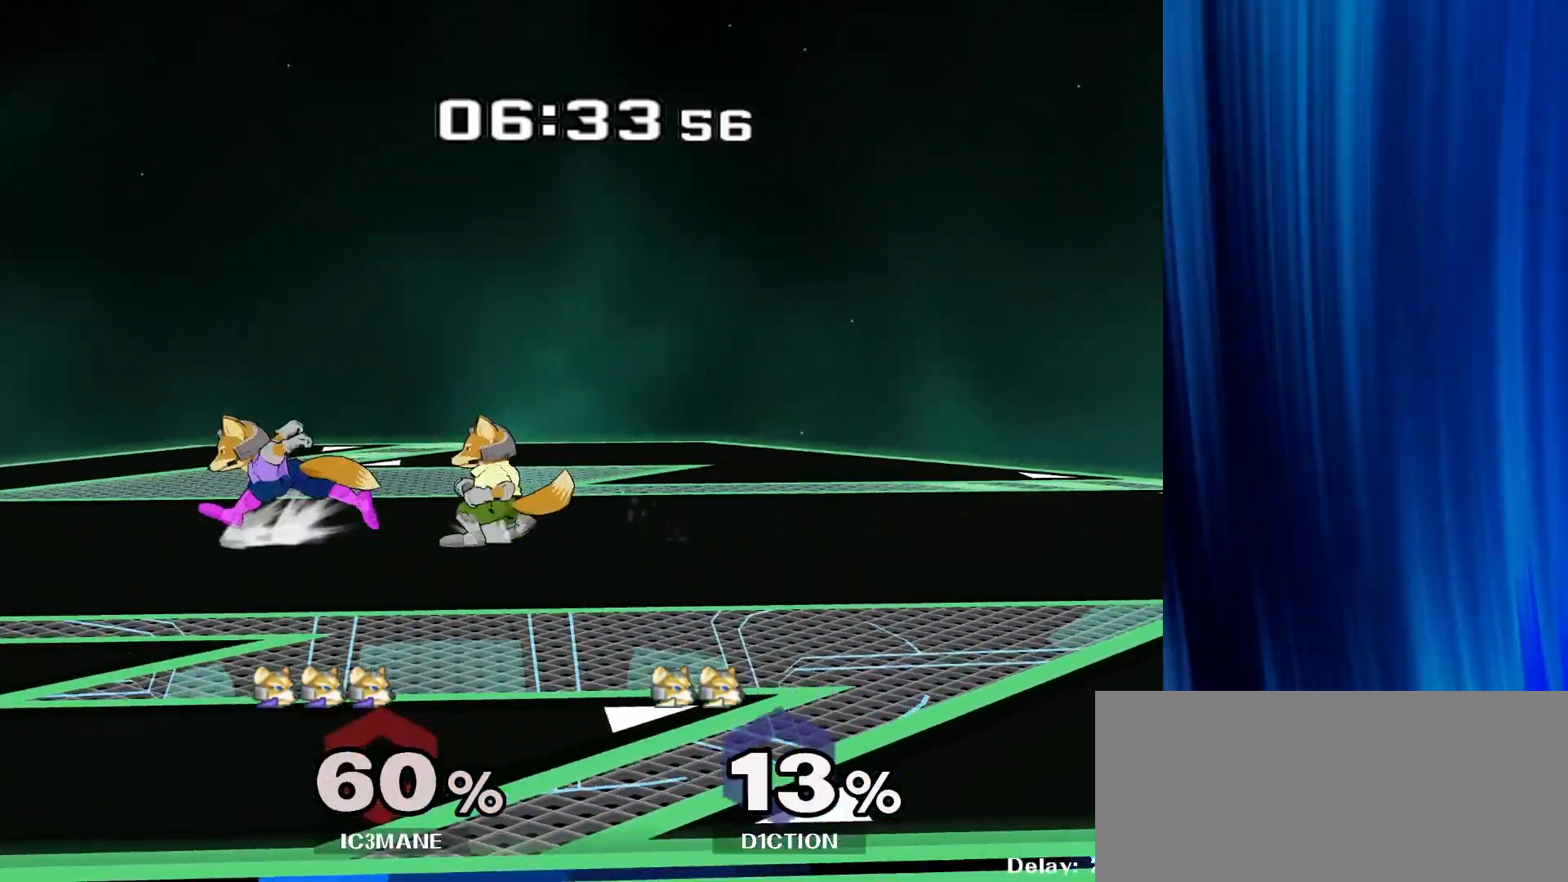
{"dt_ms": 500, "buttons": ["Y", "Z"], "left_stick": "center", "right_stick": "center", "events": [[333, "B", "down"], [333, "left_stick", "right"], [367, "Y", "down"], [400, "B", "up"], [400, "Z", "down"], [467, "left_stick", "center"]]}
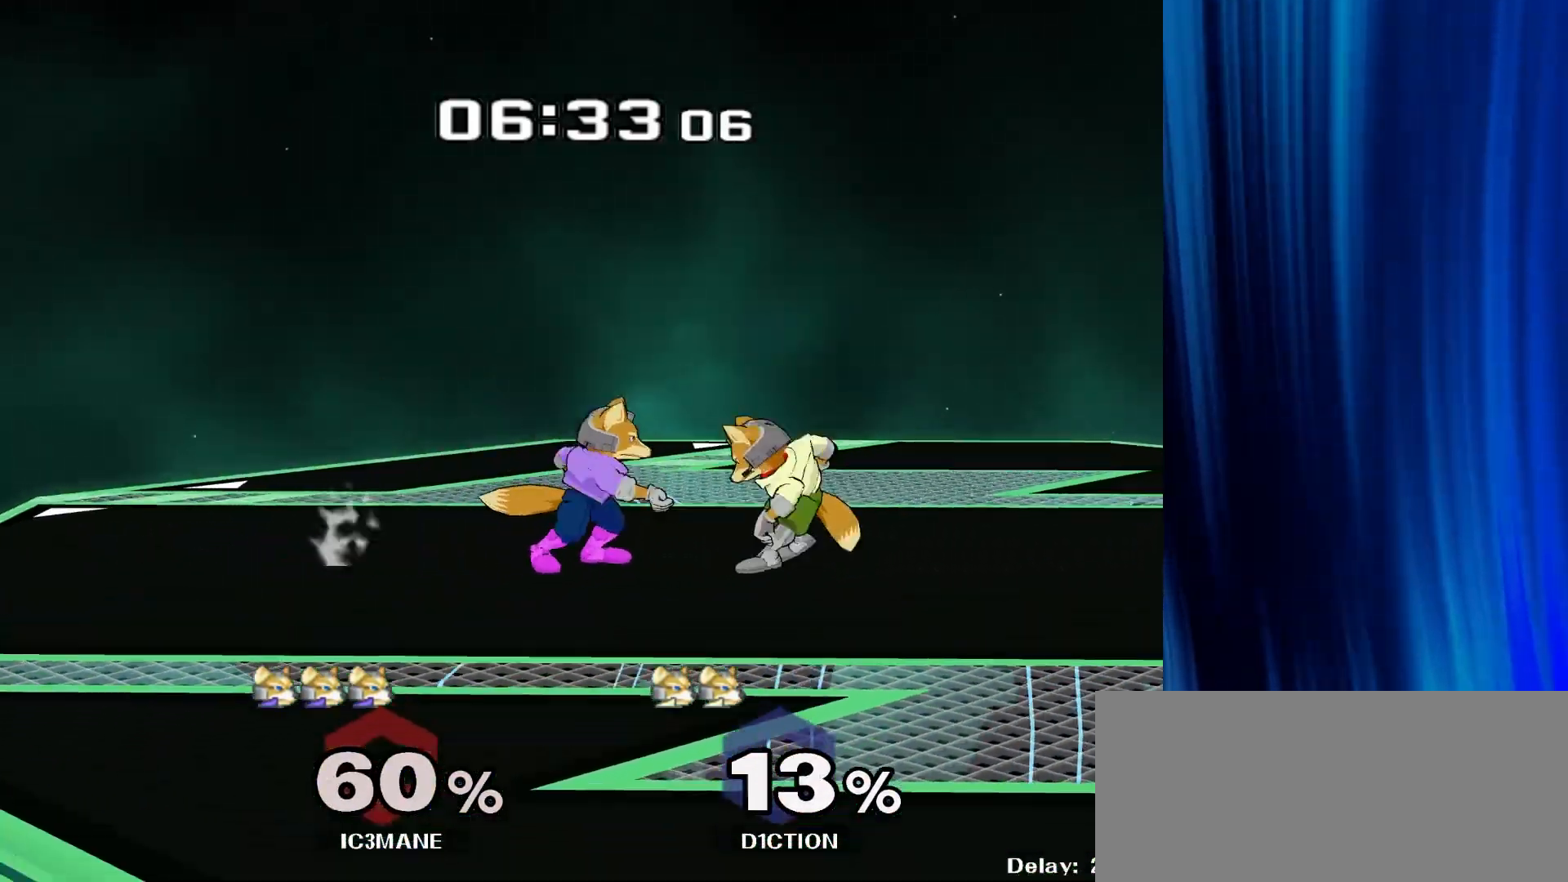
{"dt_ms": 1000, "buttons": ["B"], "left_stick": "center", "right_stick": "center"}
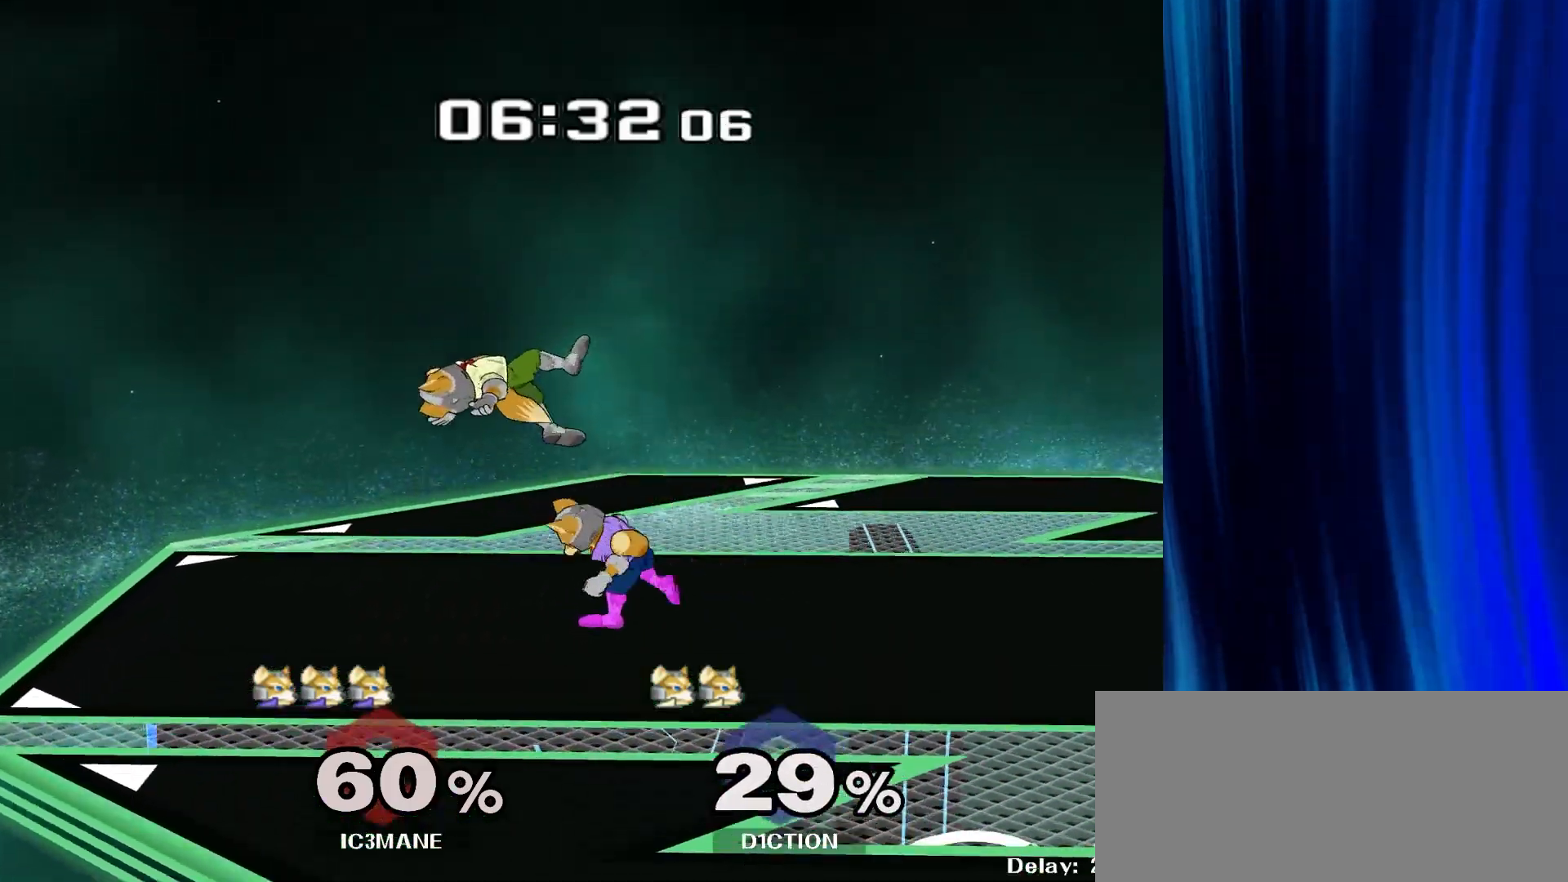
{"dt_ms": 500, "buttons": ["B"], "left_stick": "center", "right_stick": "center", "events": [[83, "Y", "down"], [100, "right_stick", "up"], [150, "Y", "up"], [183, "right_stick", "center"]]}
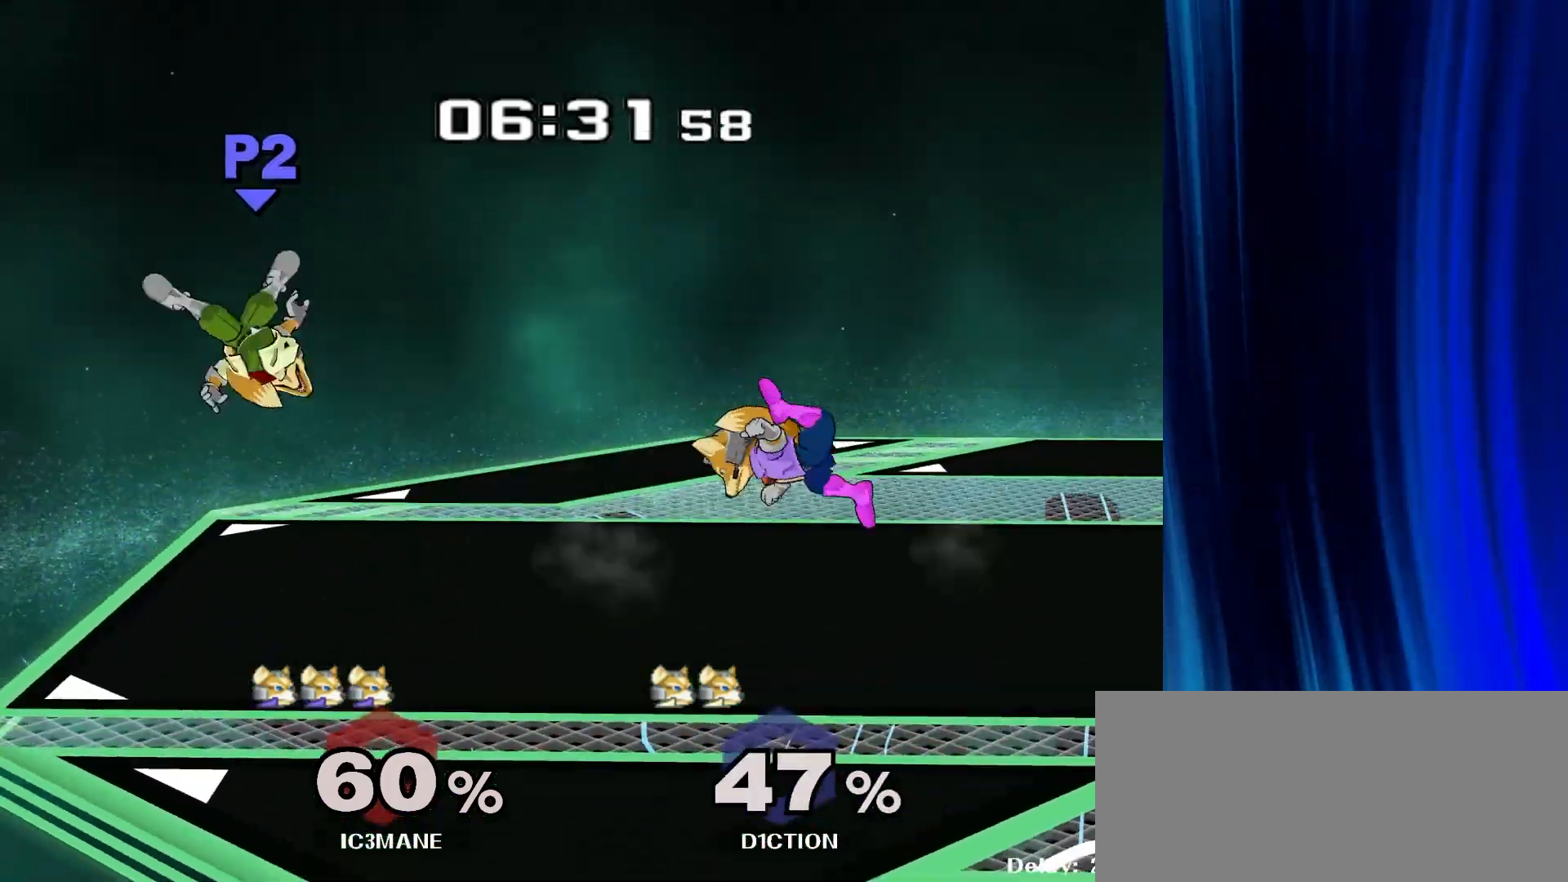
{"dt_ms": 500, "buttons": [], "left_stick": "left", "right_stick": "center", "events": [[17, "B", "up"], [67, "B", "down"], [267, "B", "up"], [433, "left_stick", "left"]]}
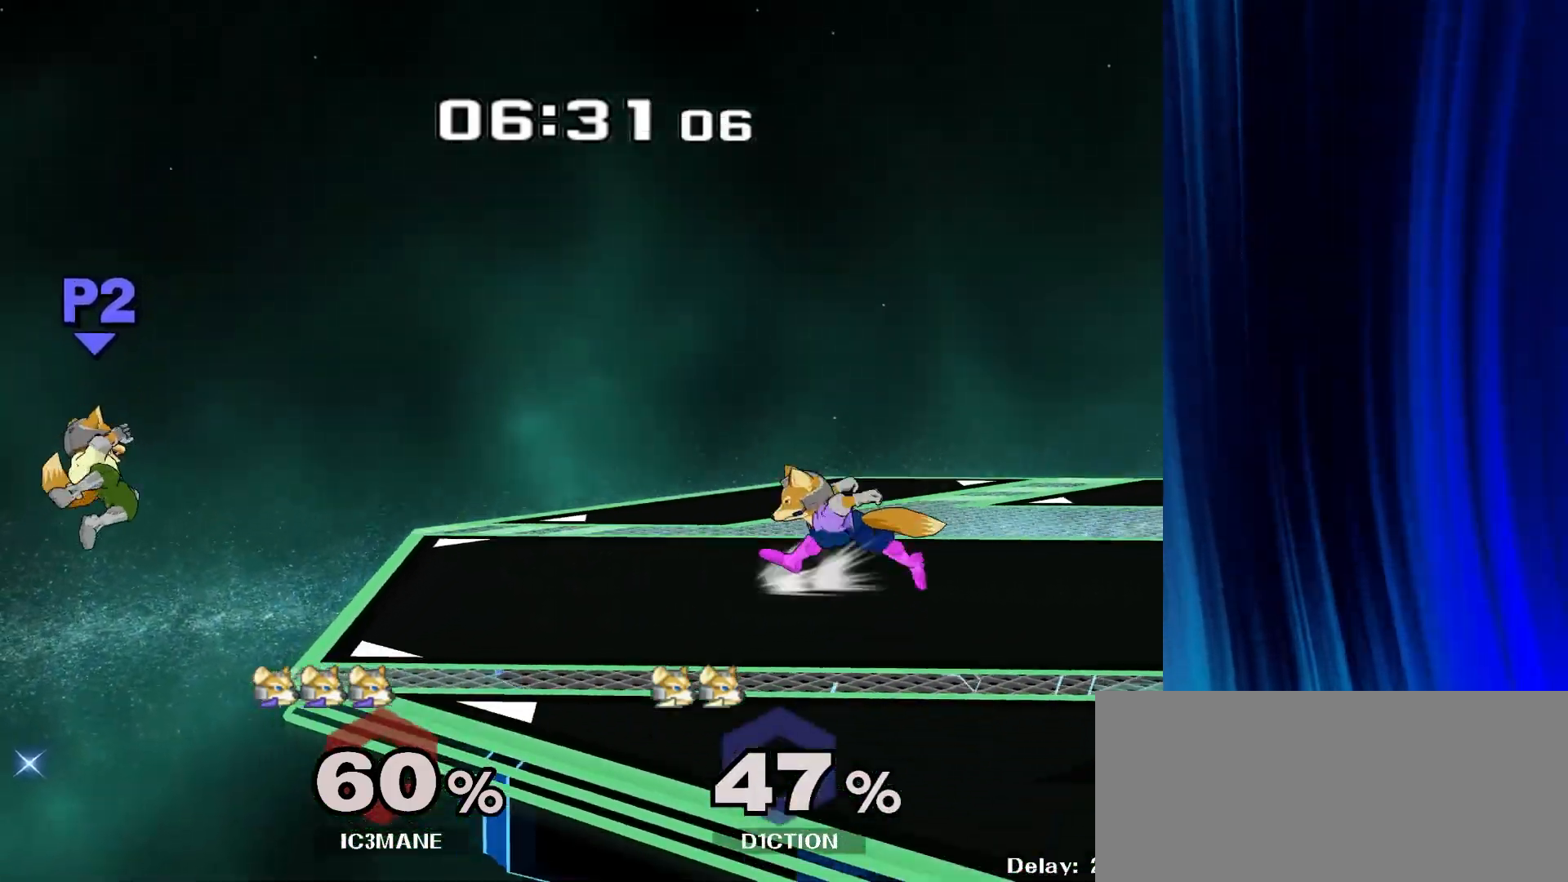
{"dt_ms": 500, "buttons": [], "left_stick": "right", "right_stick": "center", "events": [[267, "left_stick", "down"], [367, "left_stick", "right"]]}
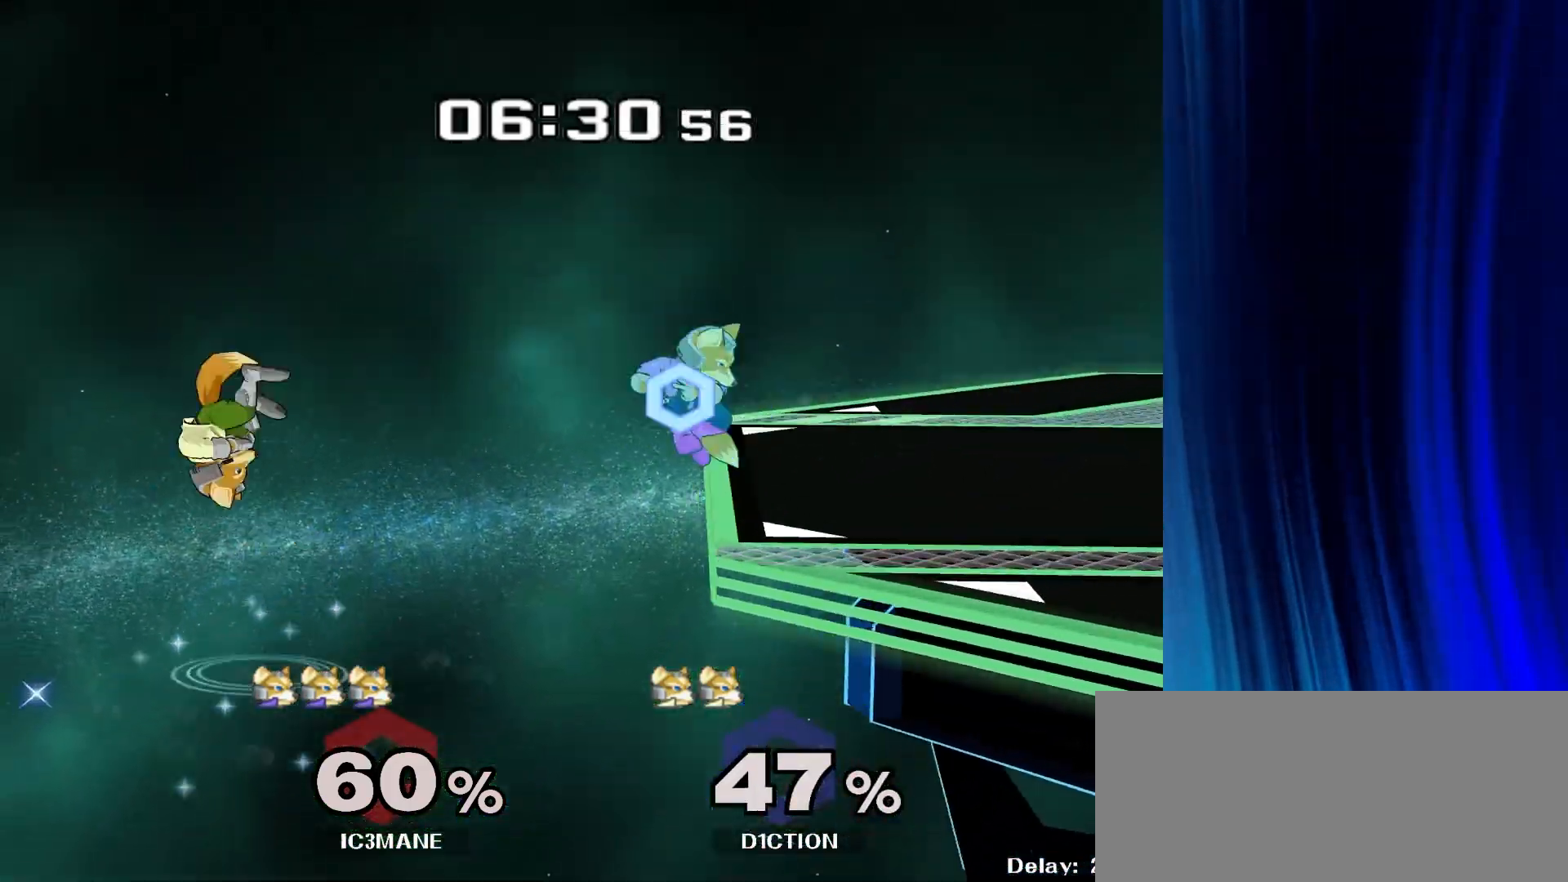
{"dt_ms": 500, "buttons": [], "left_stick": "right", "right_stick": "center", "events": []}
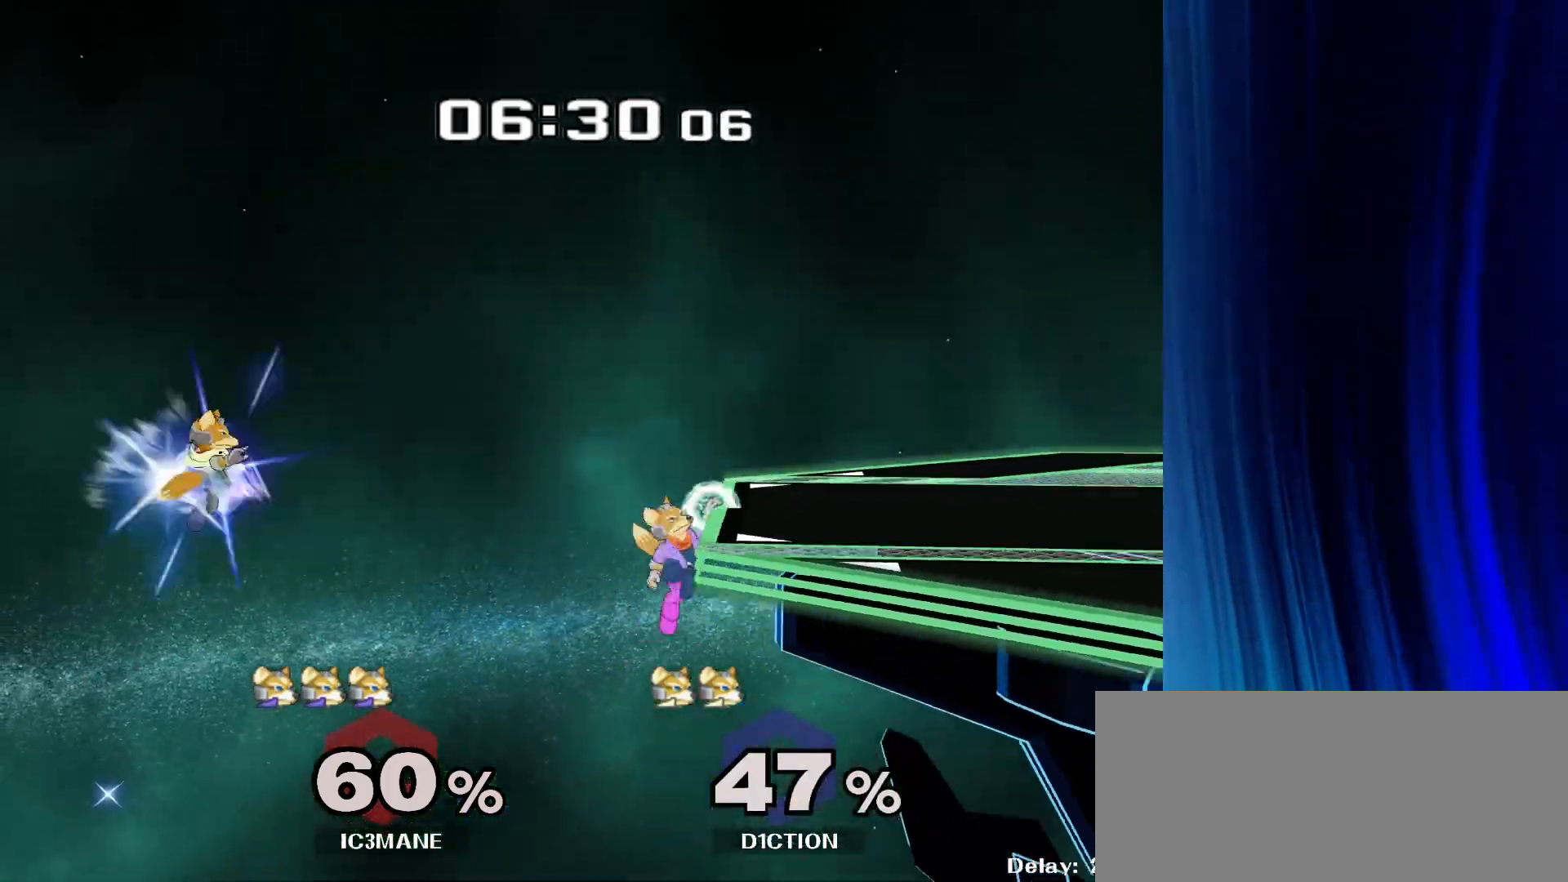
{"dt_ms": 500, "buttons": [], "left_stick": "right", "right_stick": "center", "events": [[50, "Y", "down"], [150, "Y", "up"]]}
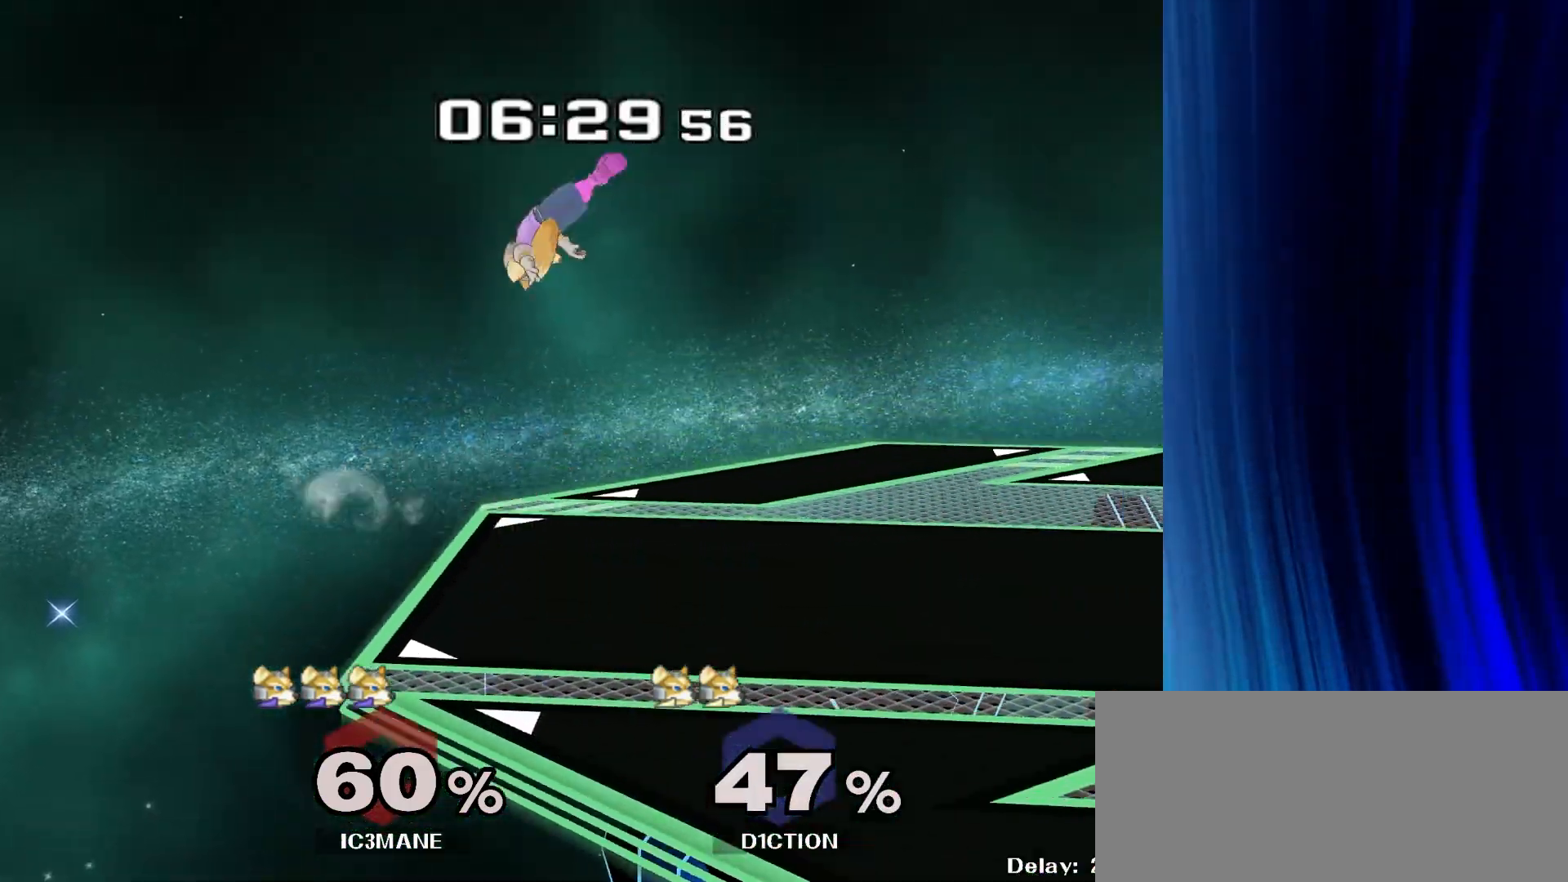
{"dt_ms": 500, "buttons": [], "left_stick": "down", "right_stick": "center", "events": [[183, "left_stick", "down"]]}
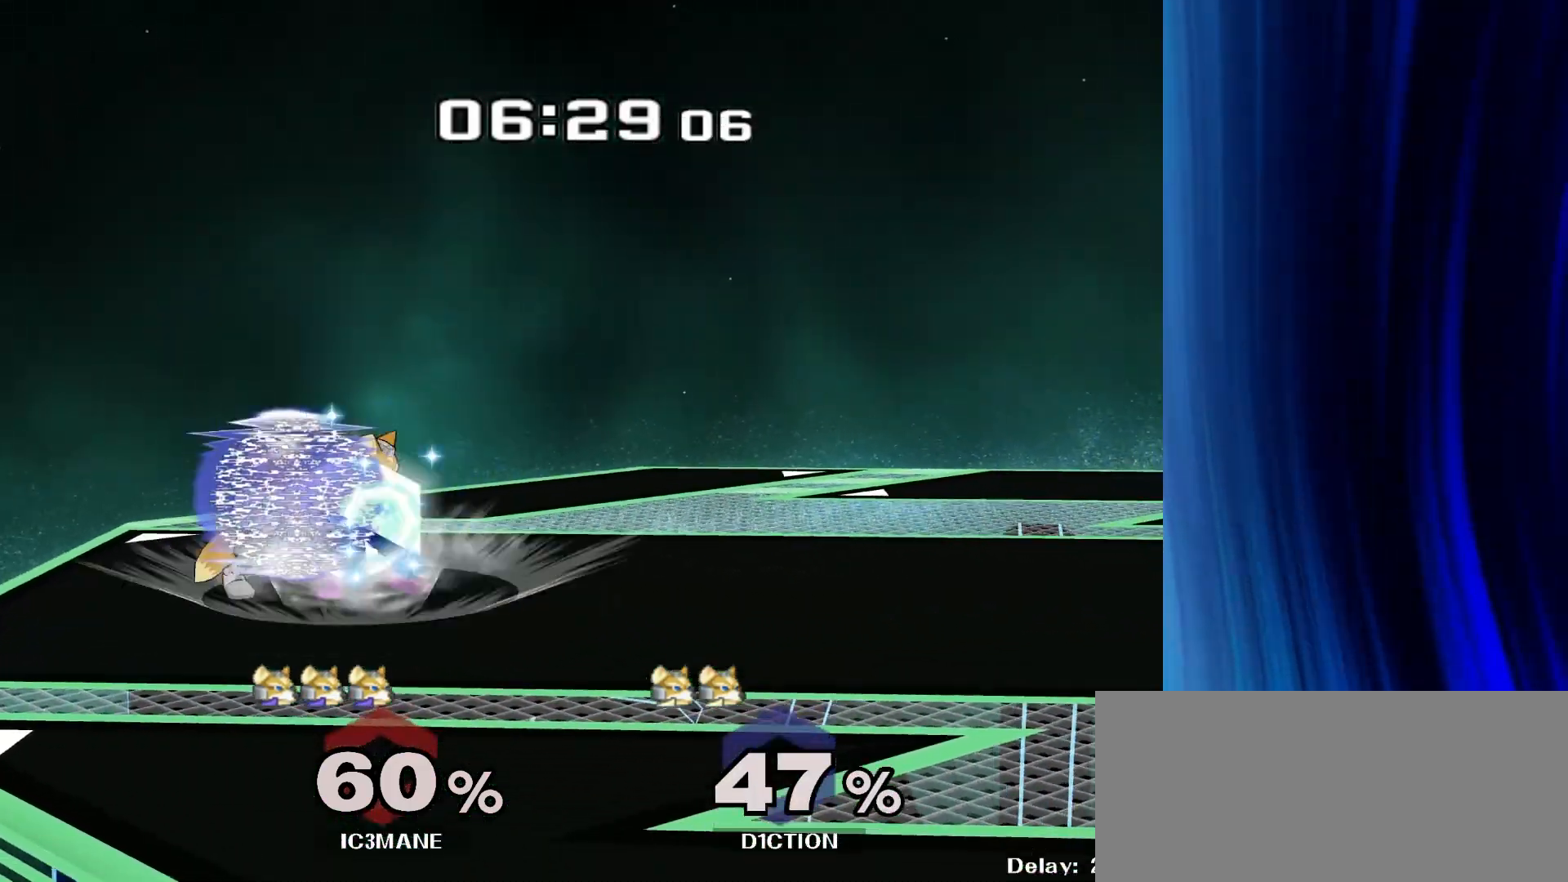
{"dt_ms": 500, "buttons": [], "left_stick": "down", "right_stick": "up-left", "events": [[100, "Y", "down"], [233, "Y", "up"], [233, "left_stick", "up-left"], [417, "left_stick", "down-right"], [467, "left_stick", "down"], [467, "right_stick", "up-left"]]}
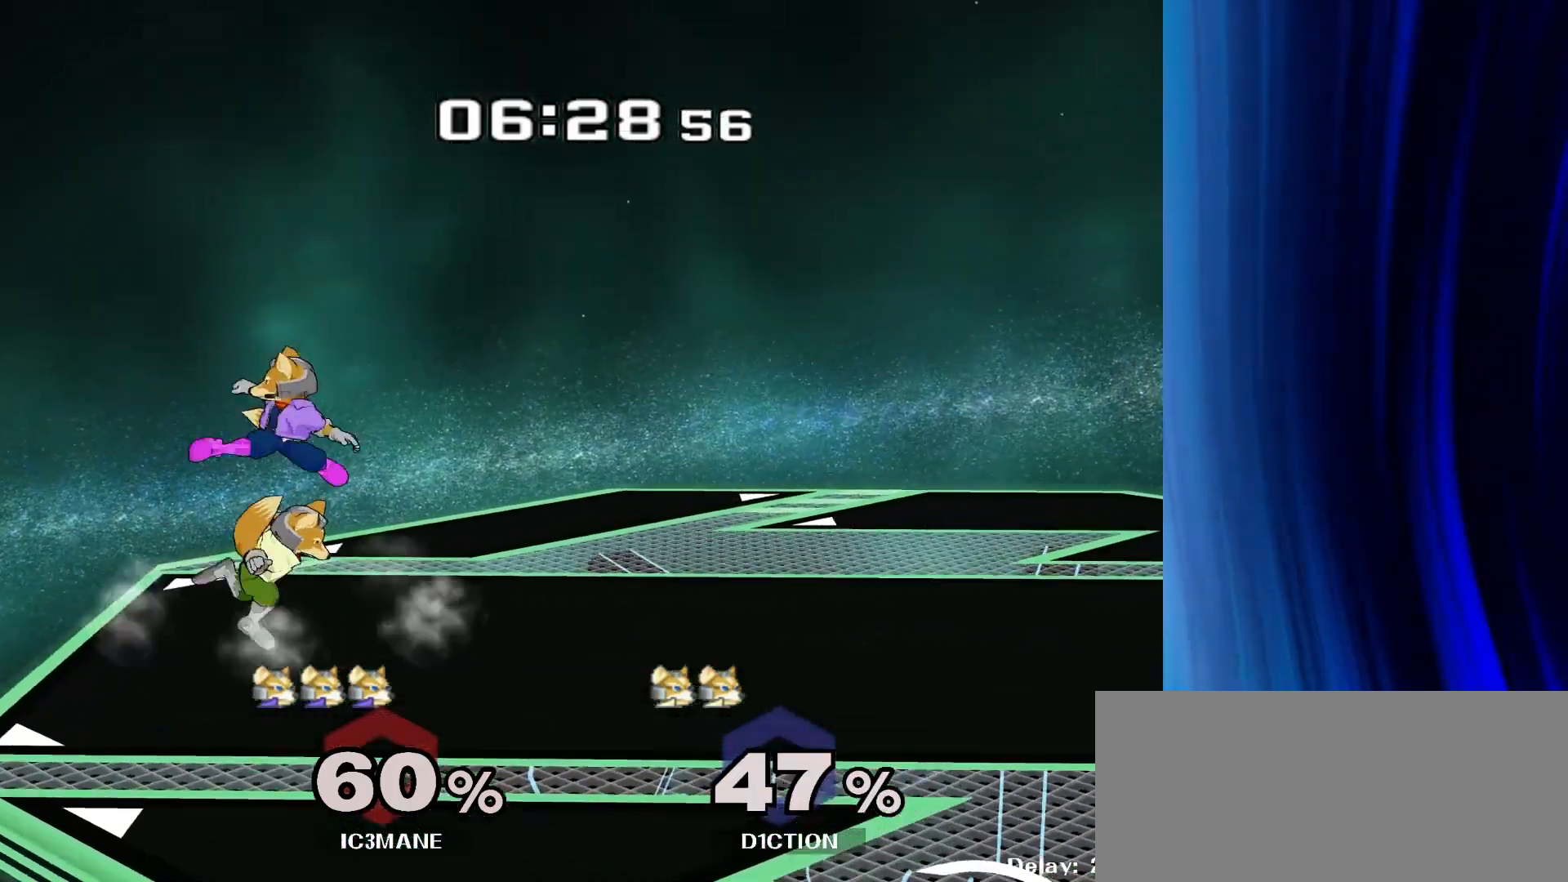
{"dt_ms": 500, "buttons": ["Y", "Z"], "left_stick": "right", "right_stick": "center", "events": [[50, "right_stick", "center"], [83, "R1", "down"], [133, "left_stick", "center"], [217, "R1", "up"], [433, "left_stick", "right"], [483, "Y", "down"], [500, "Z", "down"]]}
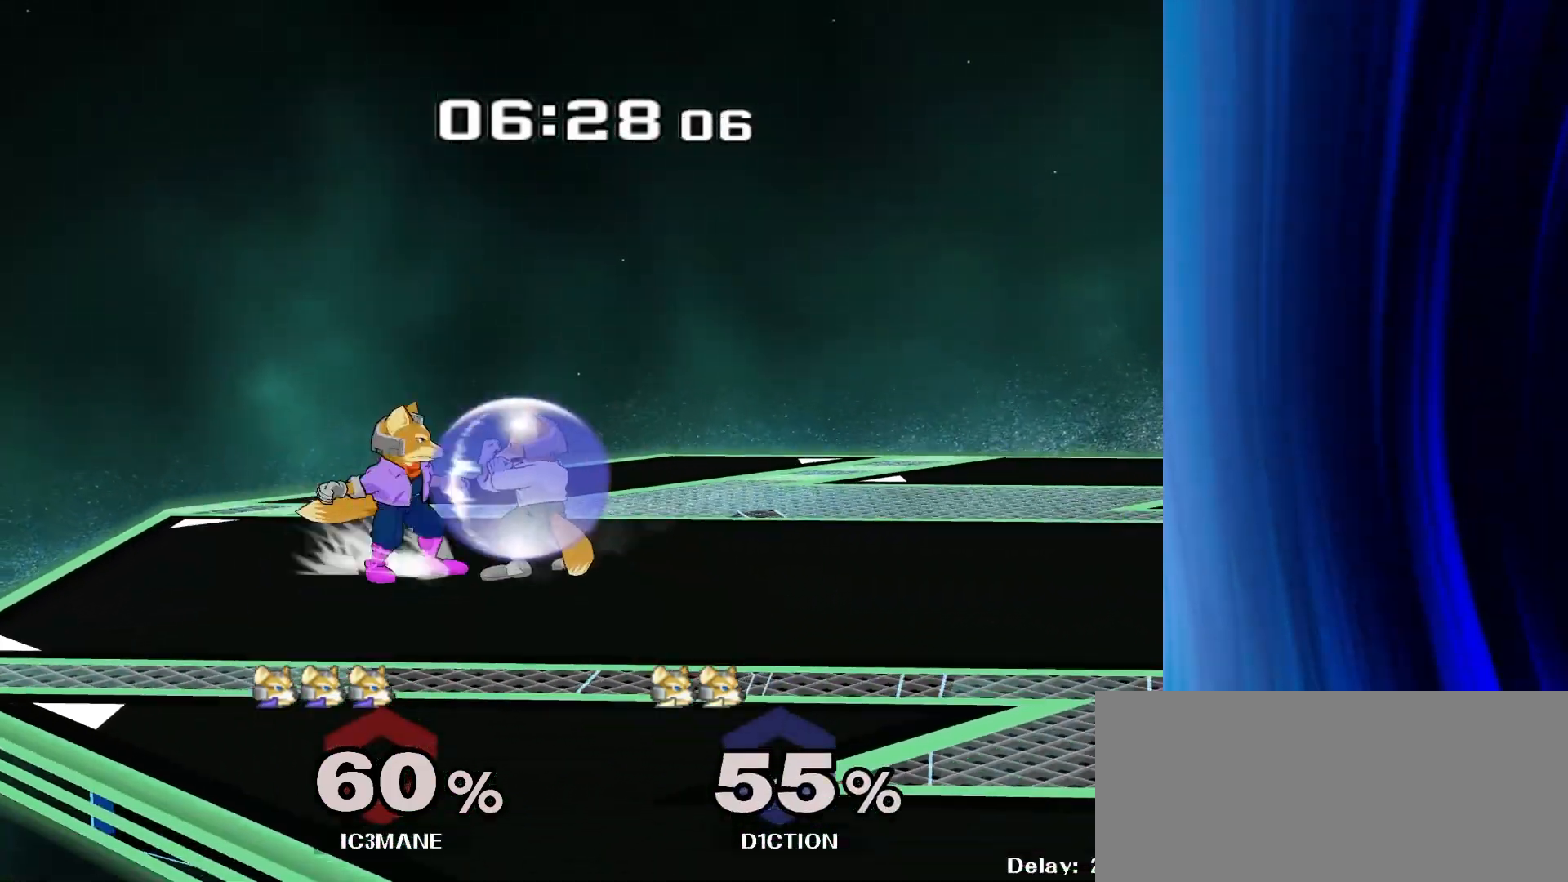
{"dt_ms": 500, "buttons": [], "left_stick": "up", "right_stick": "center", "events": [[67, "left_stick", "center"], [133, "Z", "up"], [150, "Y", "up"], [150, "left_stick", "up"], [350, "left_stick", "center"], [400, "left_stick", "up"]]}
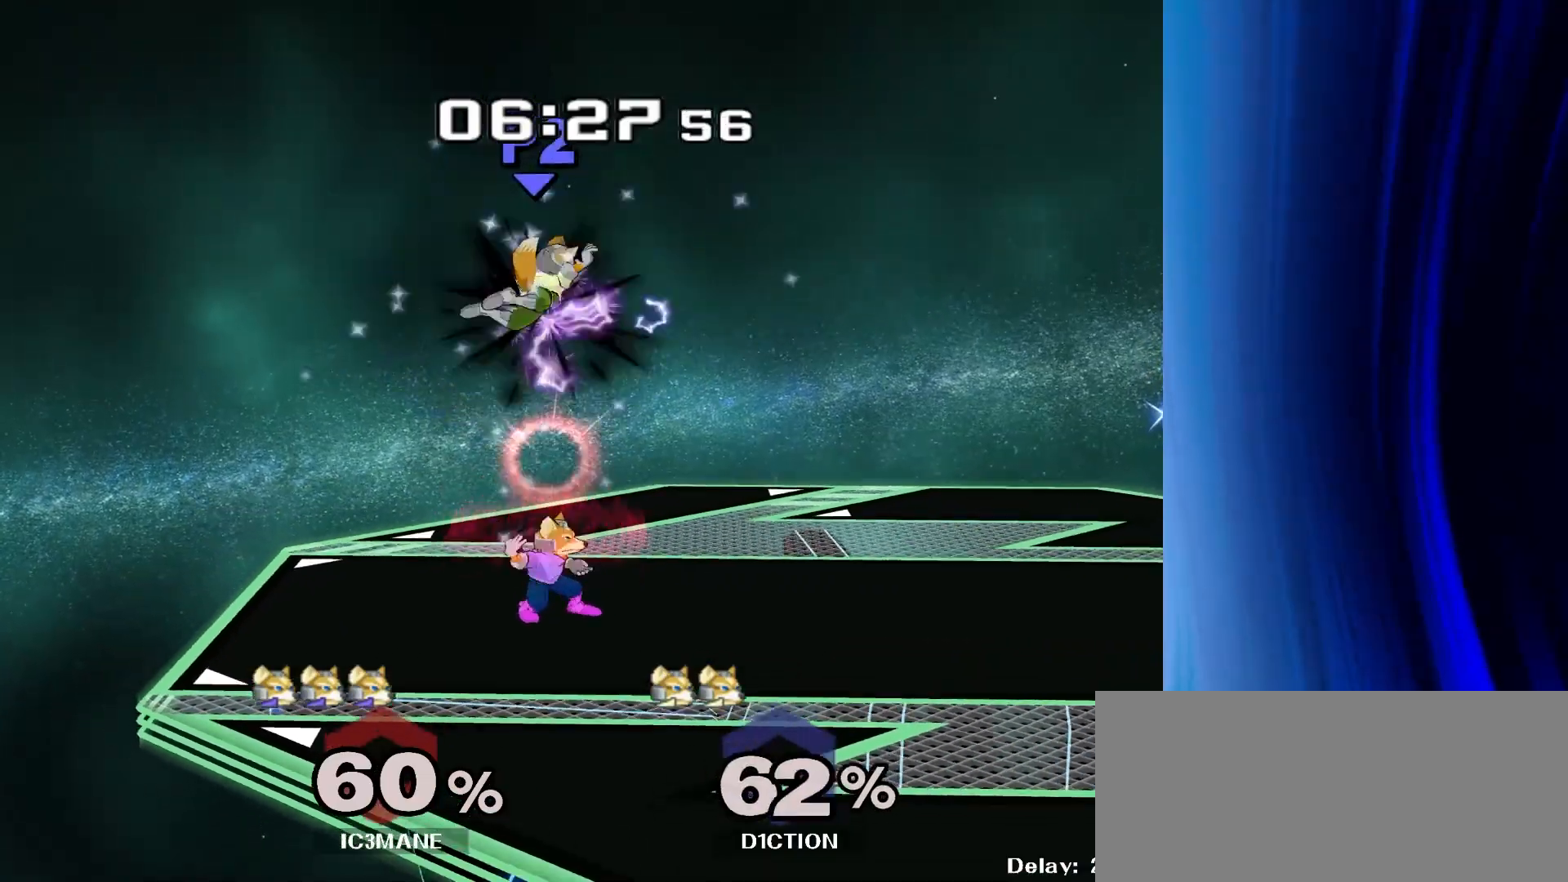
{"dt_ms": 500, "buttons": ["A"], "left_stick": "up", "right_stick": "center", "events": [[283, "A", "down"], [383, "A", "up"], [433, "A", "down"]]}
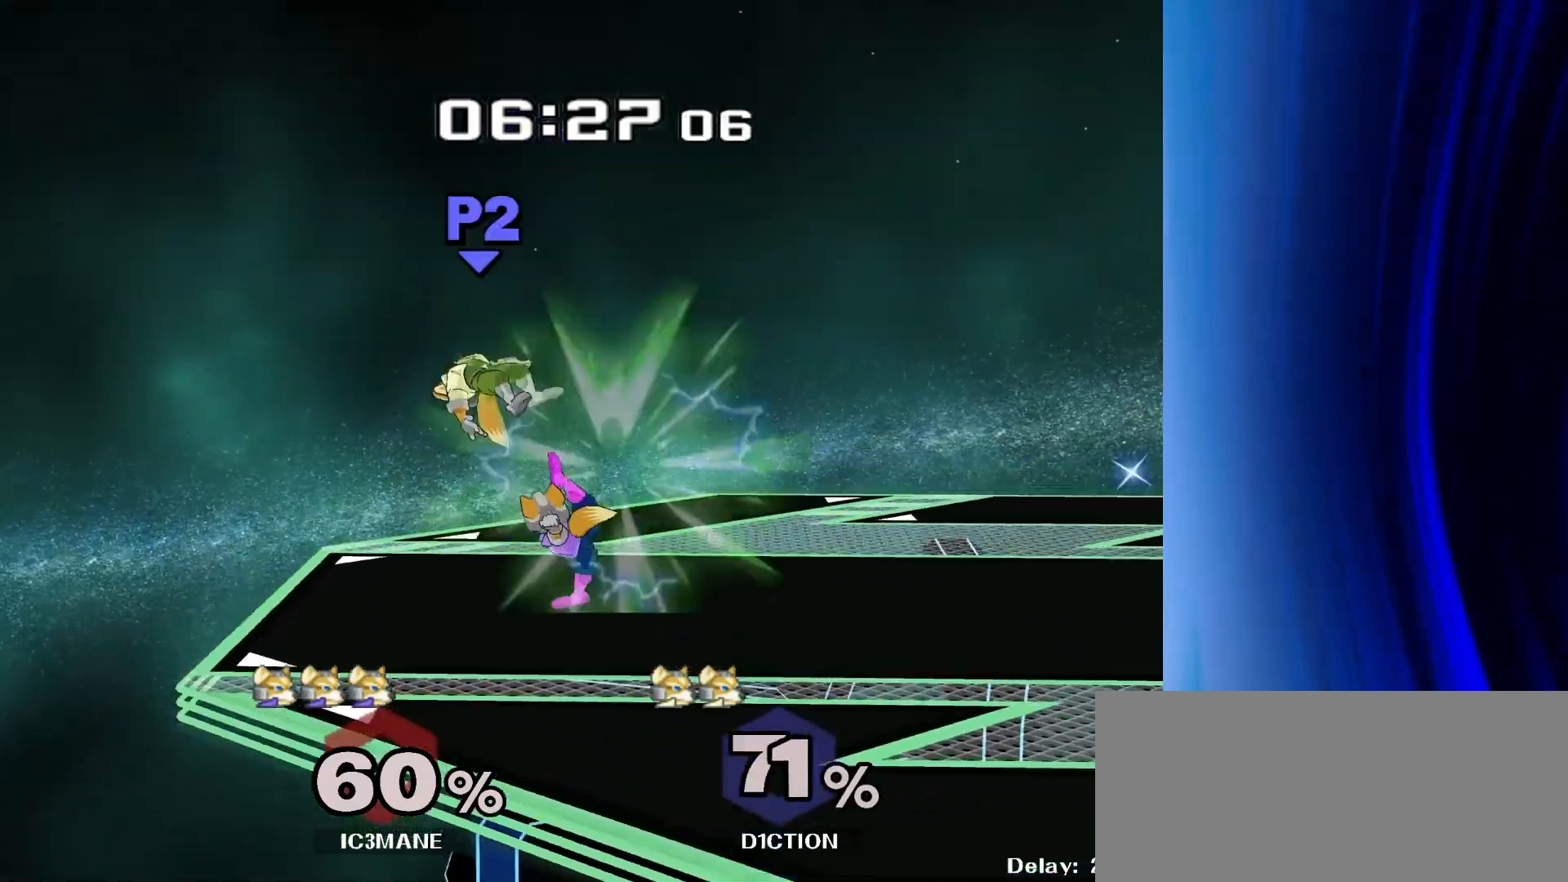
{"dt_ms": 500, "buttons": [], "left_stick": "left", "right_stick": "center", "events": [[100, "A", "up"], [167, "left_stick", "center"], [283, "left_stick", "left"]]}
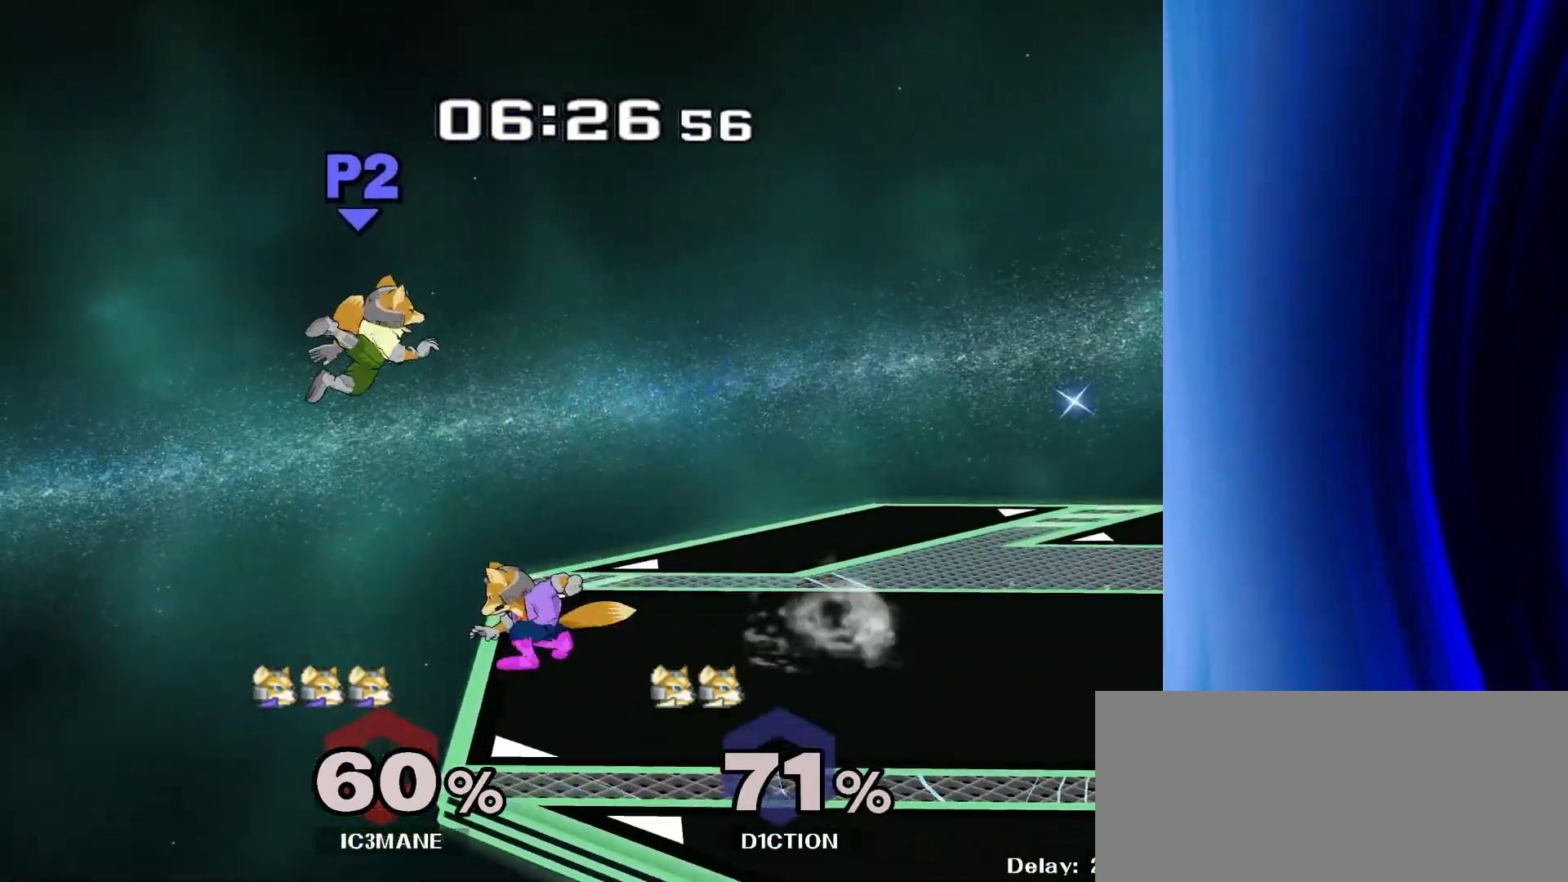
{"dt_ms": 500, "buttons": [], "left_stick": "right", "right_stick": "center", "events": [[17, "Y", "down"], [83, "Y", "up"], [100, "A", "down"], [133, "left_stick", "center"], [167, "A", "up"], [367, "left_stick", "right"]]}
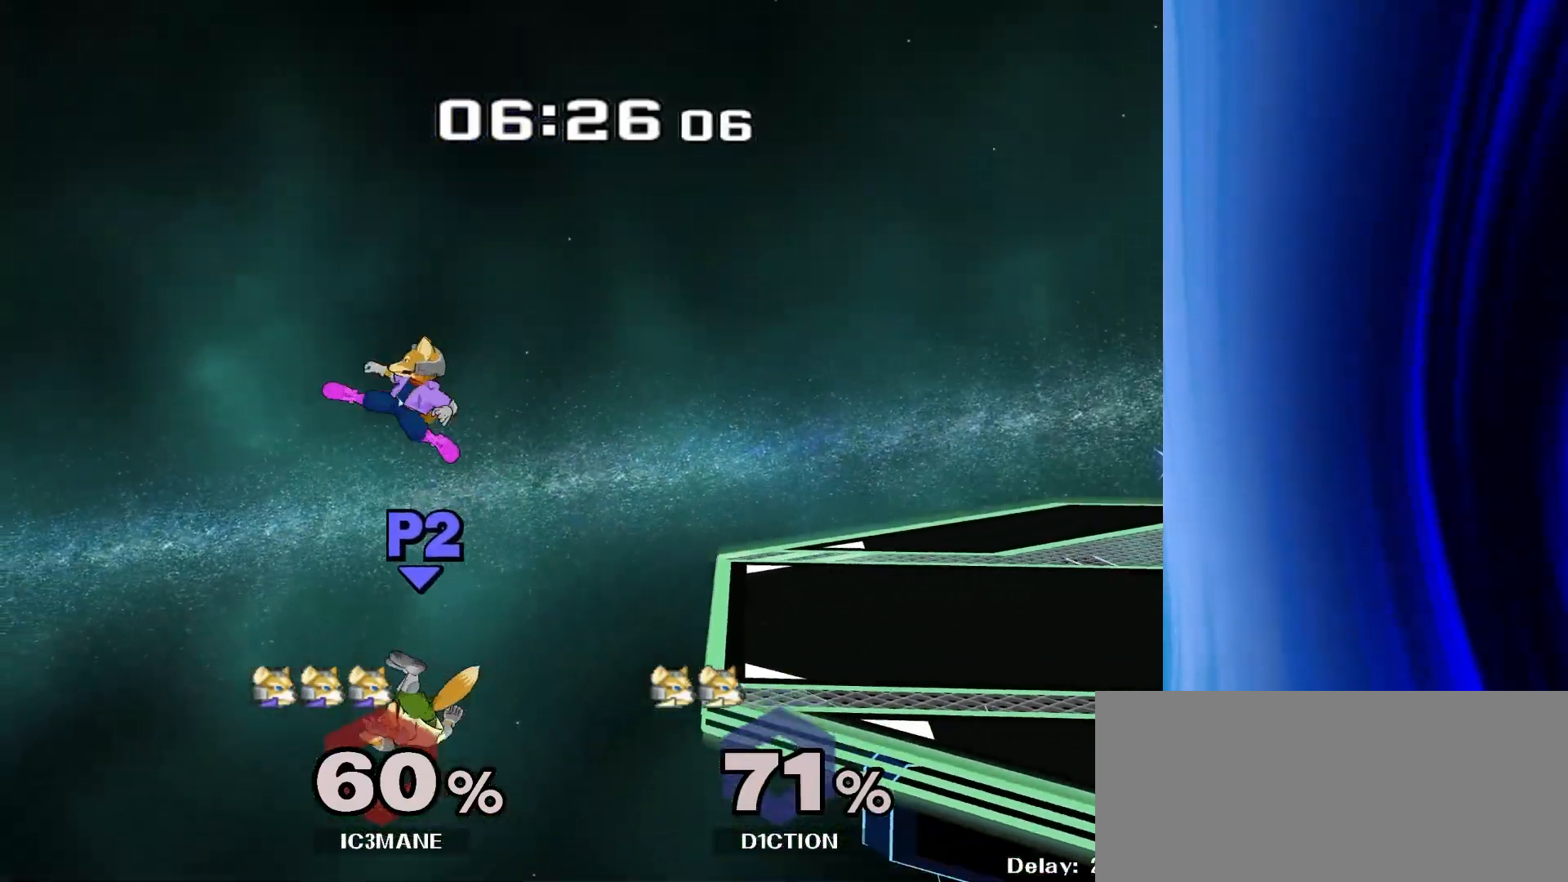
{"dt_ms": 500, "buttons": [], "left_stick": "right", "right_stick": "center", "events": [[183, "R1", "down"], [317, "R1", "up"], [433, "Y", "down"], [500, "Y", "up"]]}
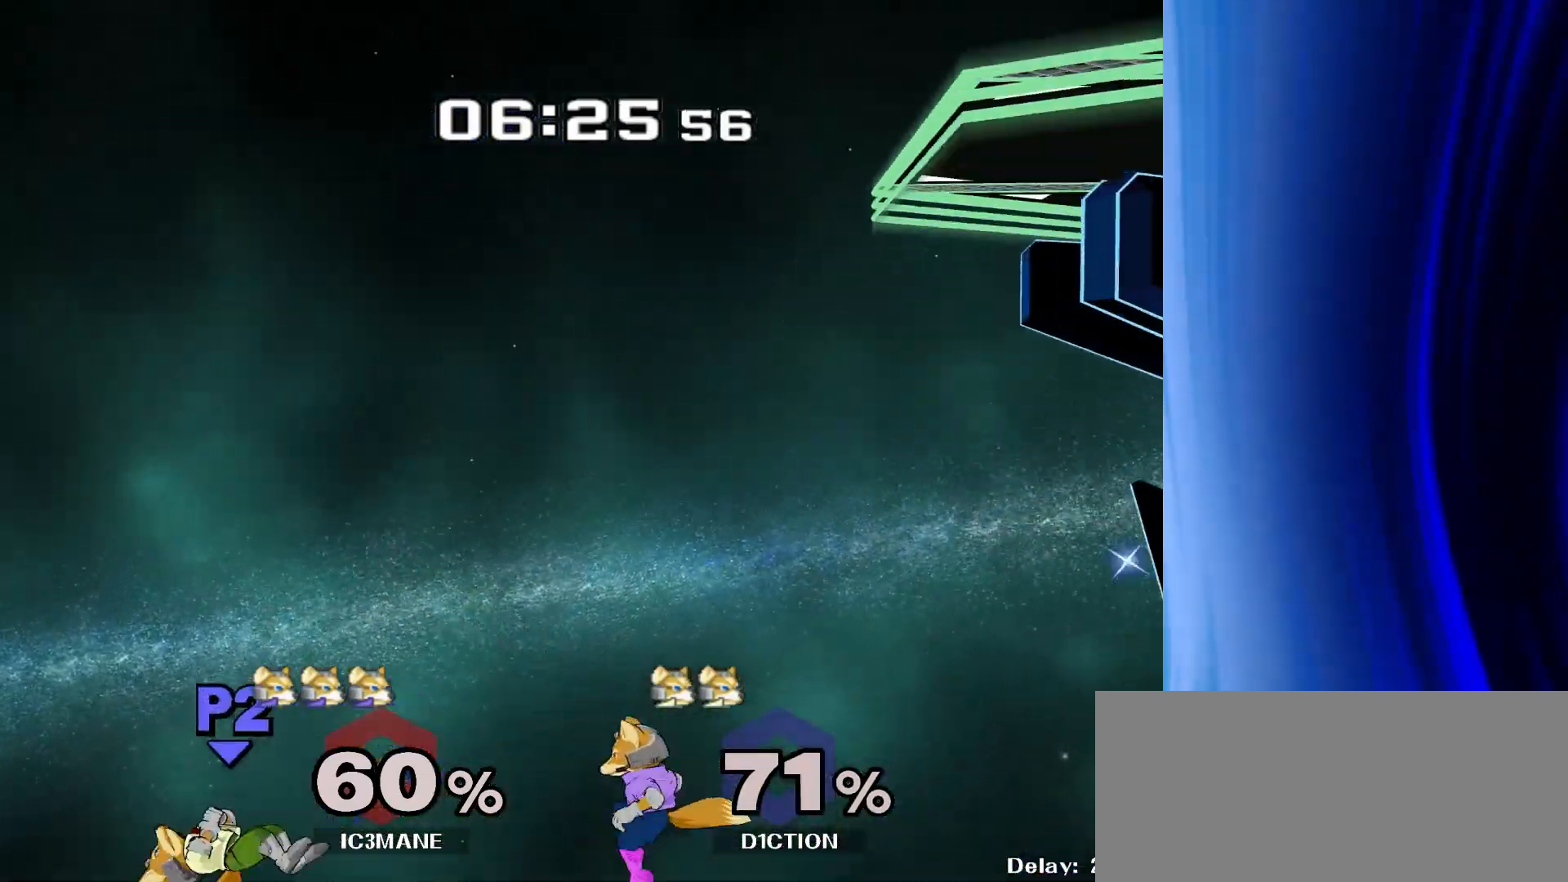
{"dt_ms": 500, "buttons": [], "left_stick": "up", "right_stick": "center", "events": [[83, "Y", "down"], [133, "Y", "up"], [200, "Y", "down"], [350, "Y", "up"], [433, "left_stick", "up"]]}
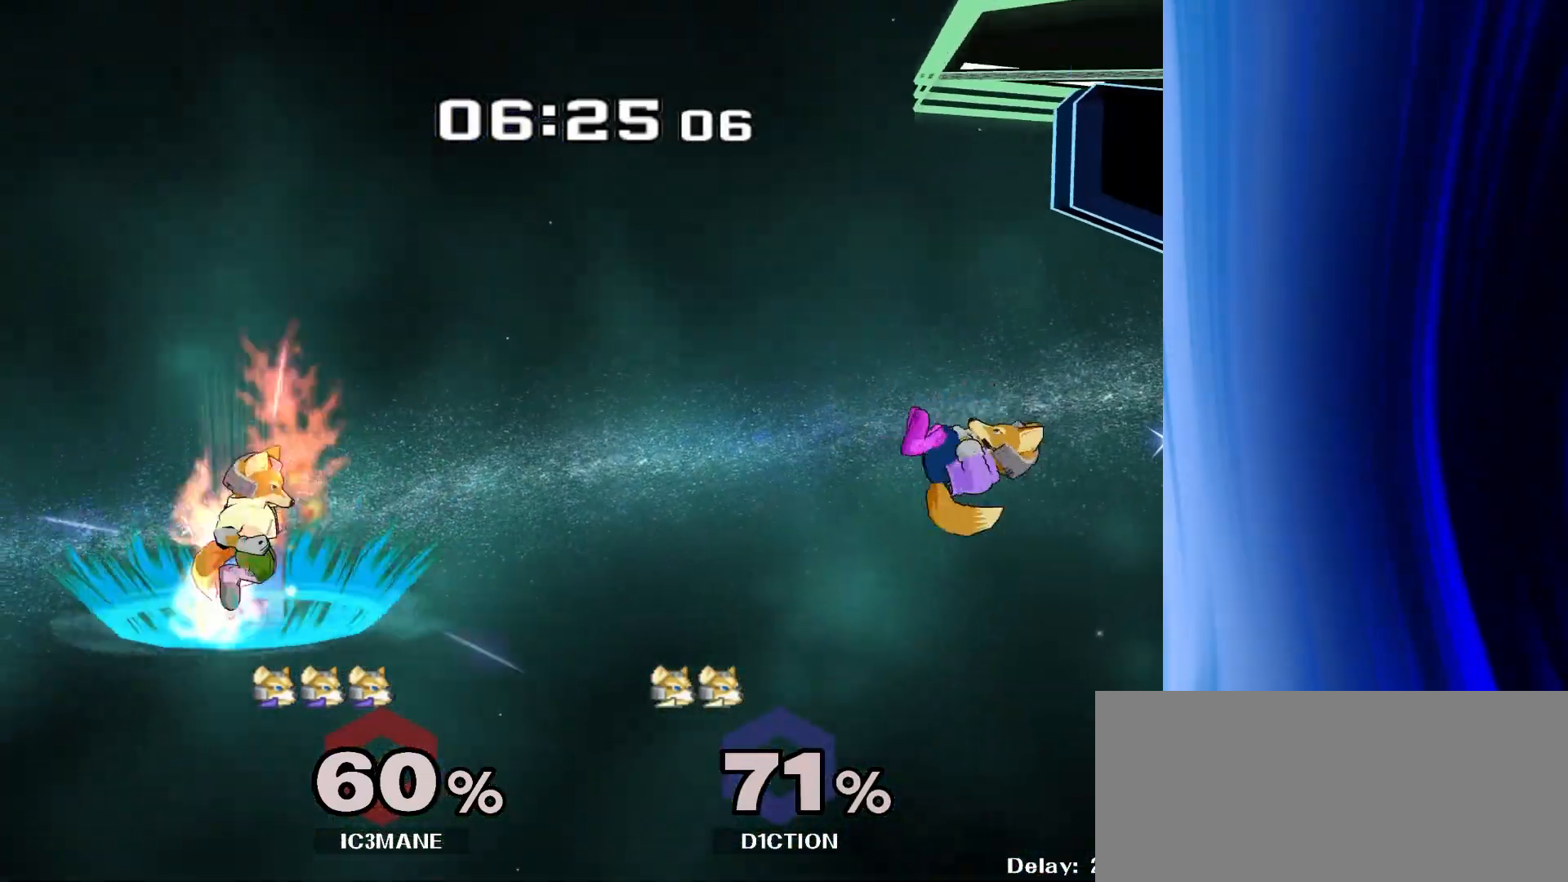
{"dt_ms": 500, "buttons": [], "left_stick": "up", "right_stick": "center", "events": []}
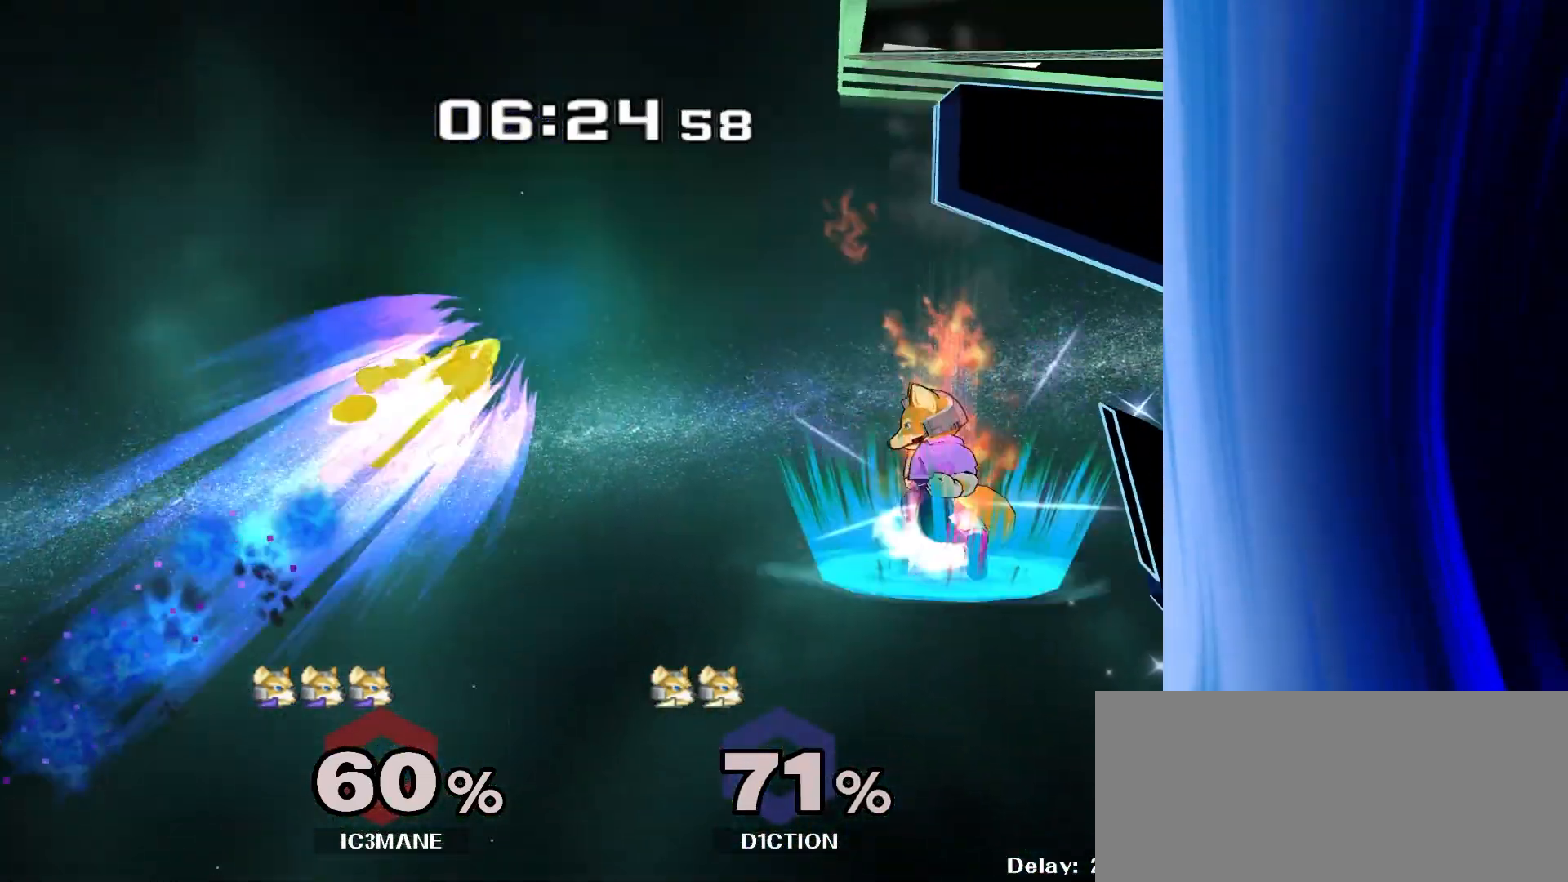
{"dt_ms": 500, "buttons": [], "left_stick": "up-right", "right_stick": "center", "events": [[400, "left_stick", "up-right"]]}